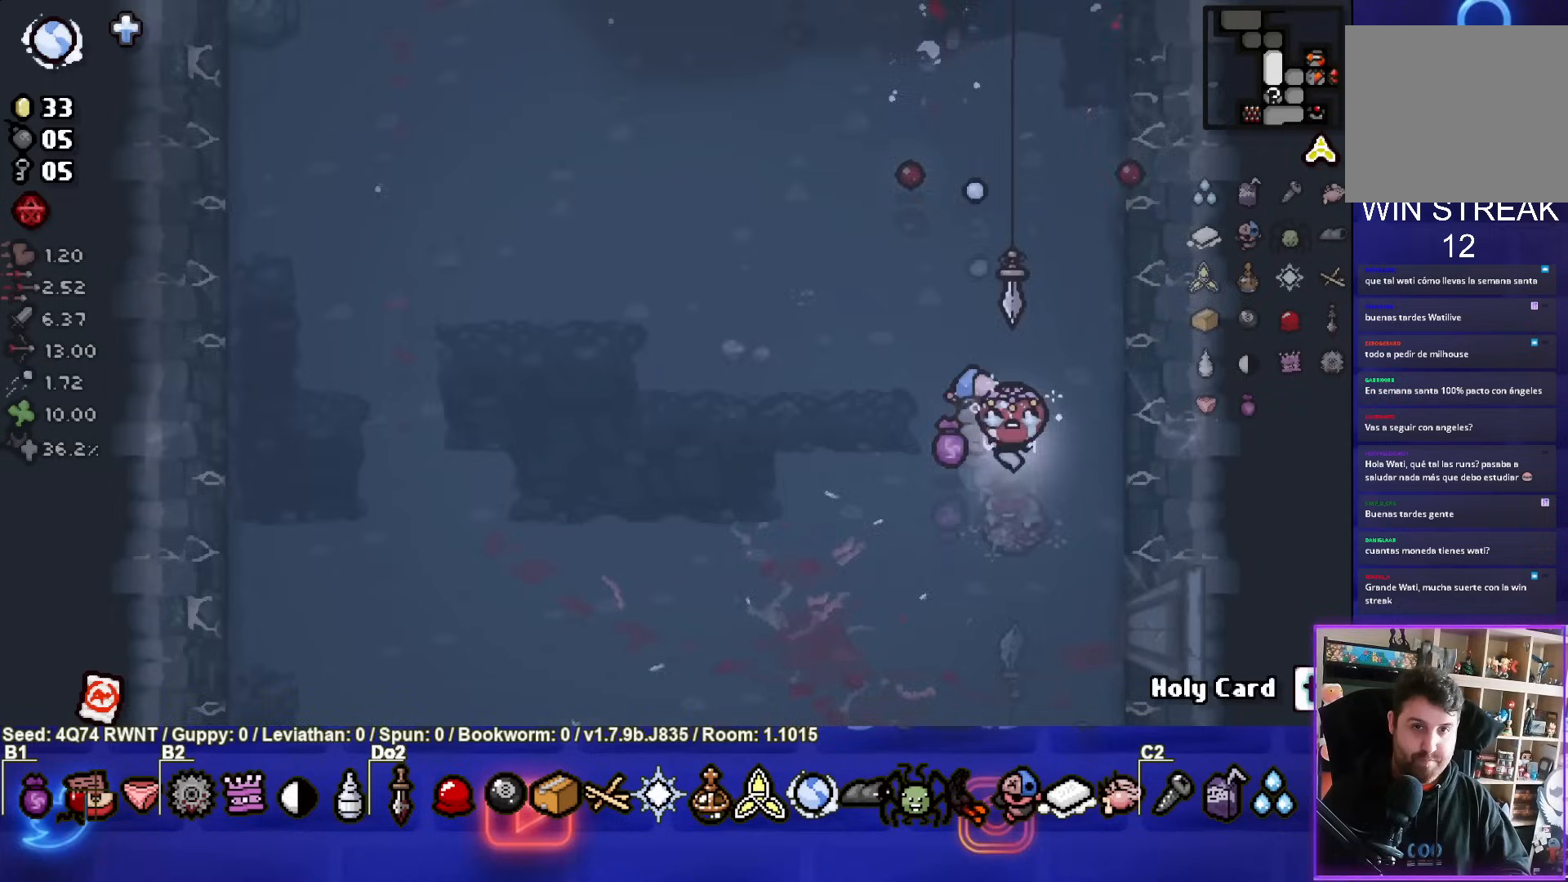
Gameplay with a controller (PlayStation layout); each line is a JSON object with the inputs held at the frame after it. "events" lists button and stick changes between this image and that frame as [ms after this image, input, new state], when the widget could be followed in between. Not read: right_stick.
{"buttons": [], "left_stick": "up", "events": [[50, "left_stick", "up"]]}
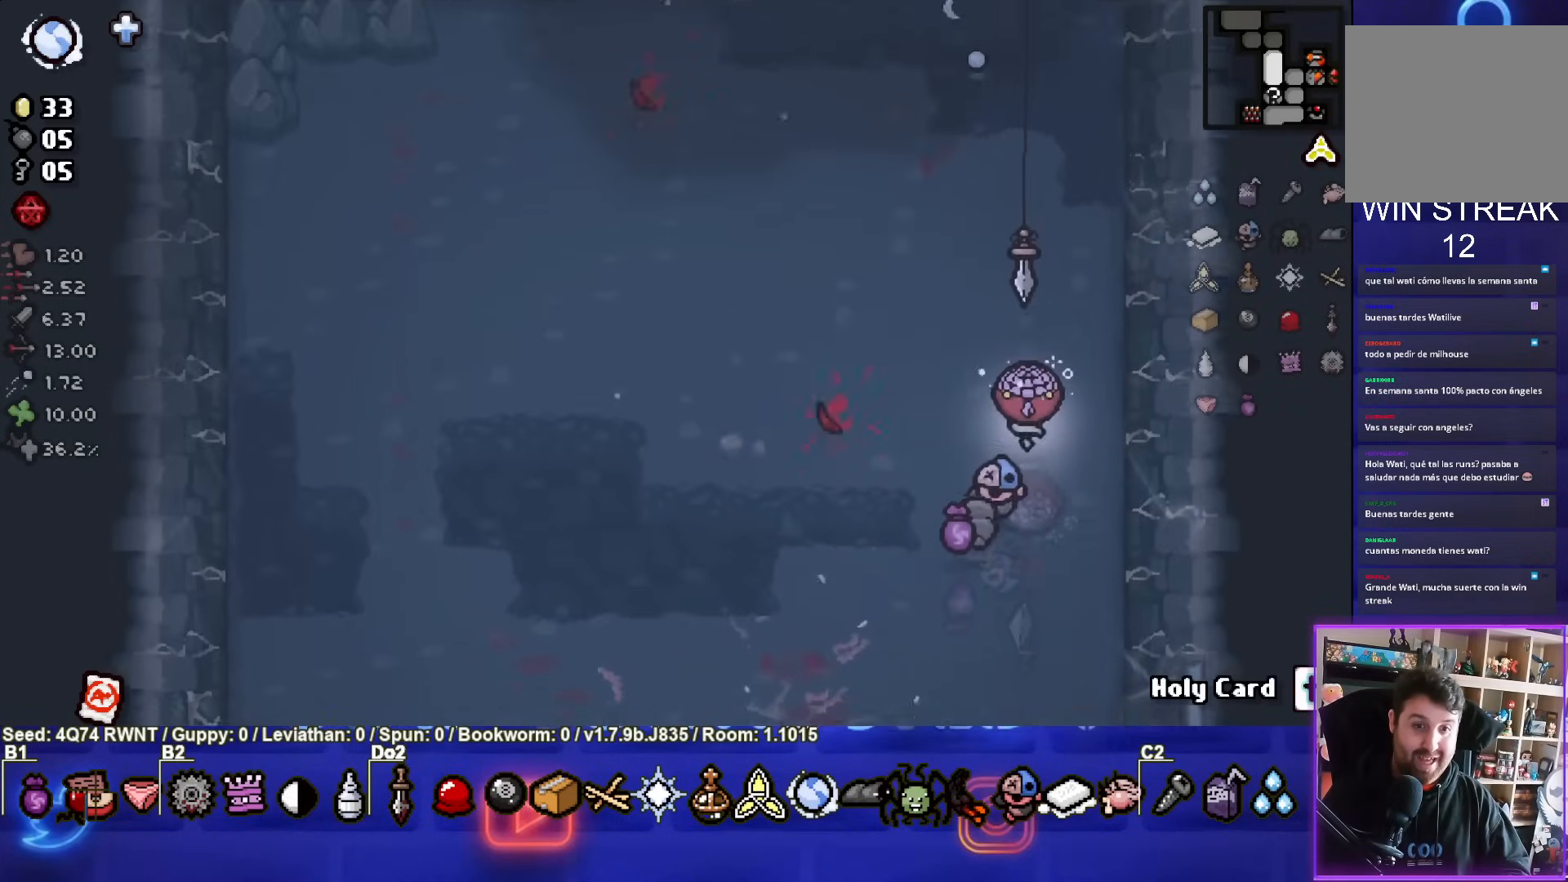
{"buttons": [], "left_stick": "down-left", "events": [[117, "left_stick", "down"], [283, "left_stick", "down-left"]]}
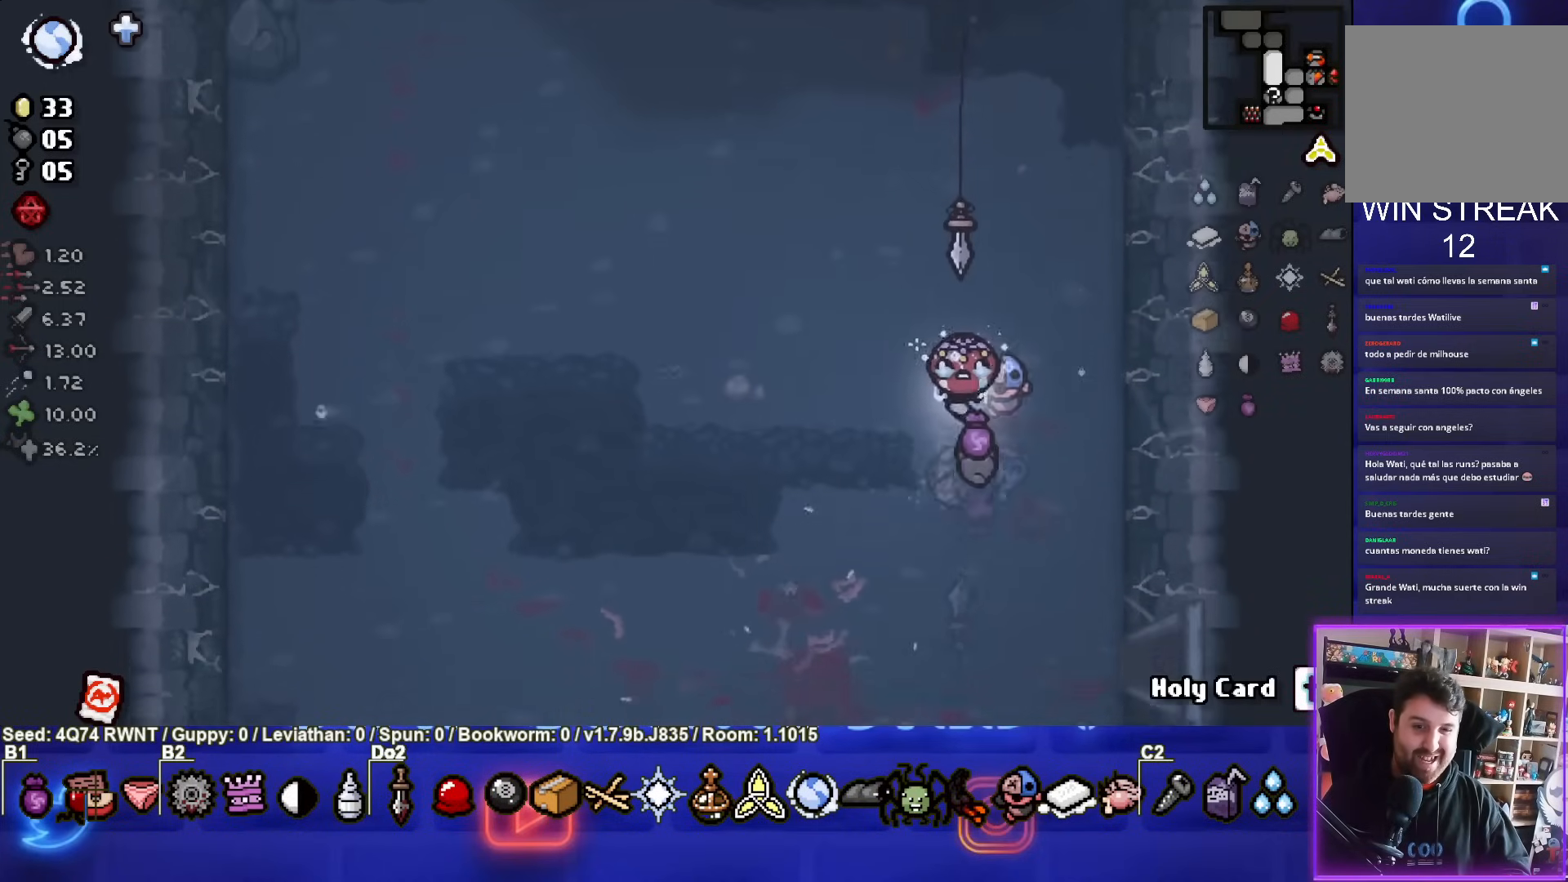
{"buttons": [], "left_stick": "up-left", "events": [[117, "left_stick", "up-left"]]}
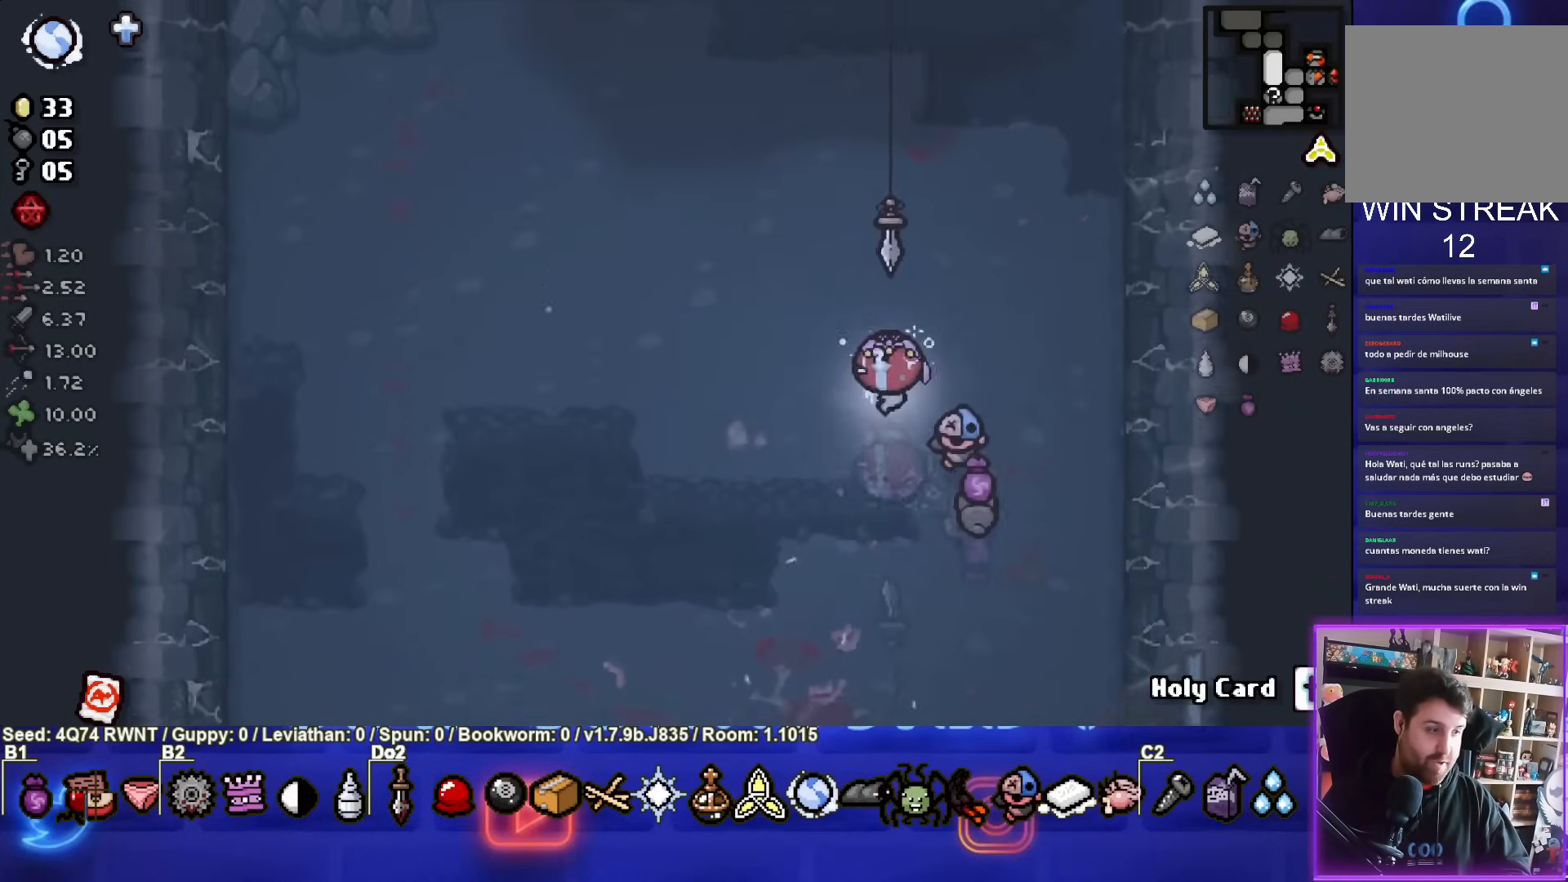
{"buttons": [], "left_stick": "center", "events": [[317, "left_stick", "center"]]}
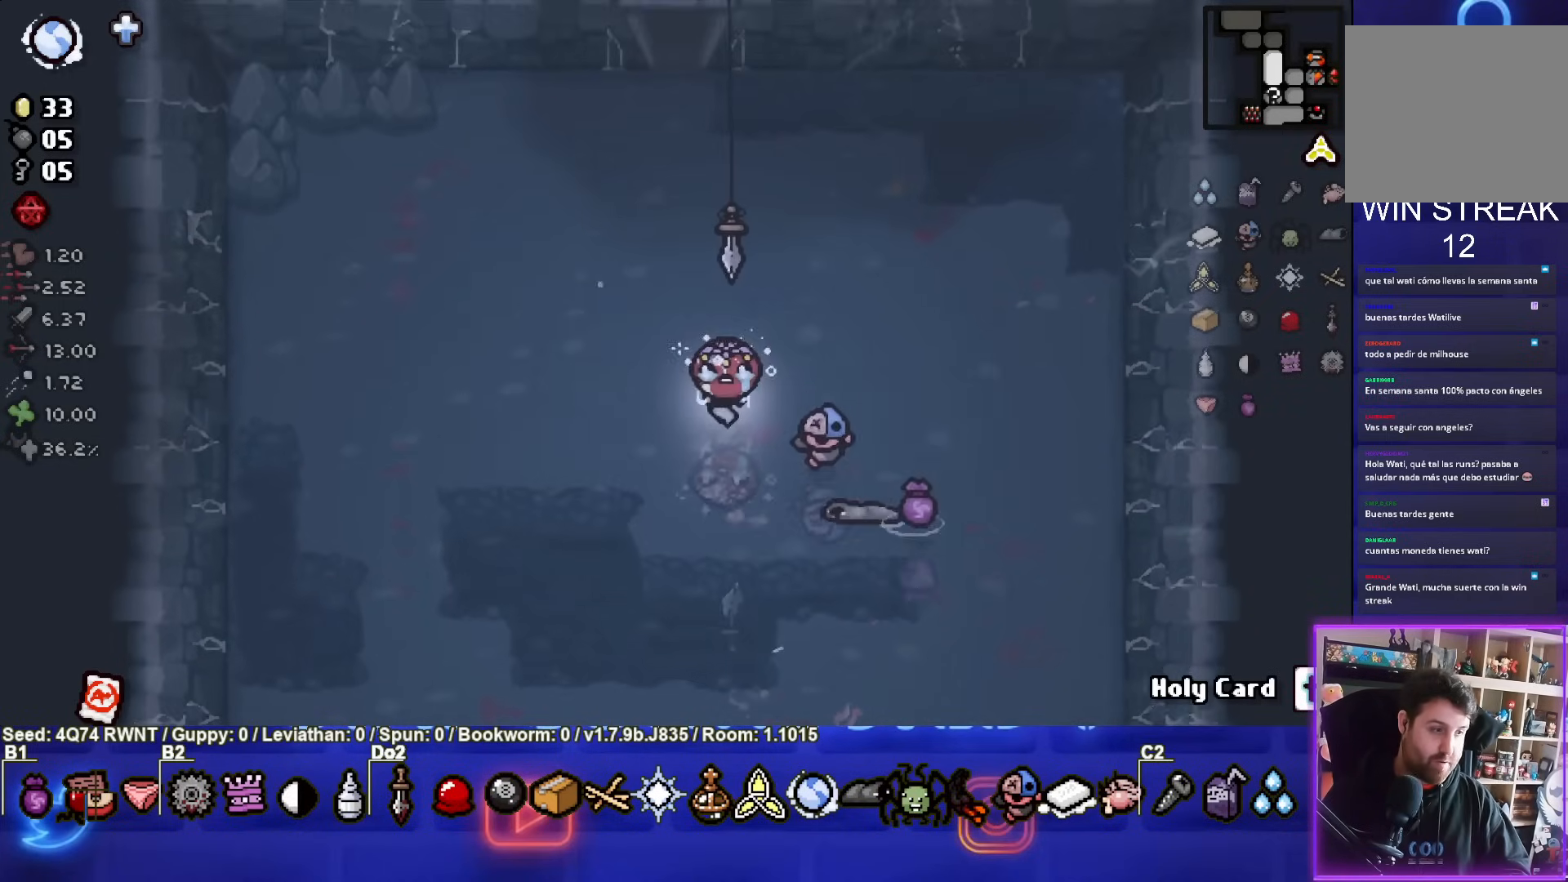
{"buttons": [], "left_stick": "center", "events": []}
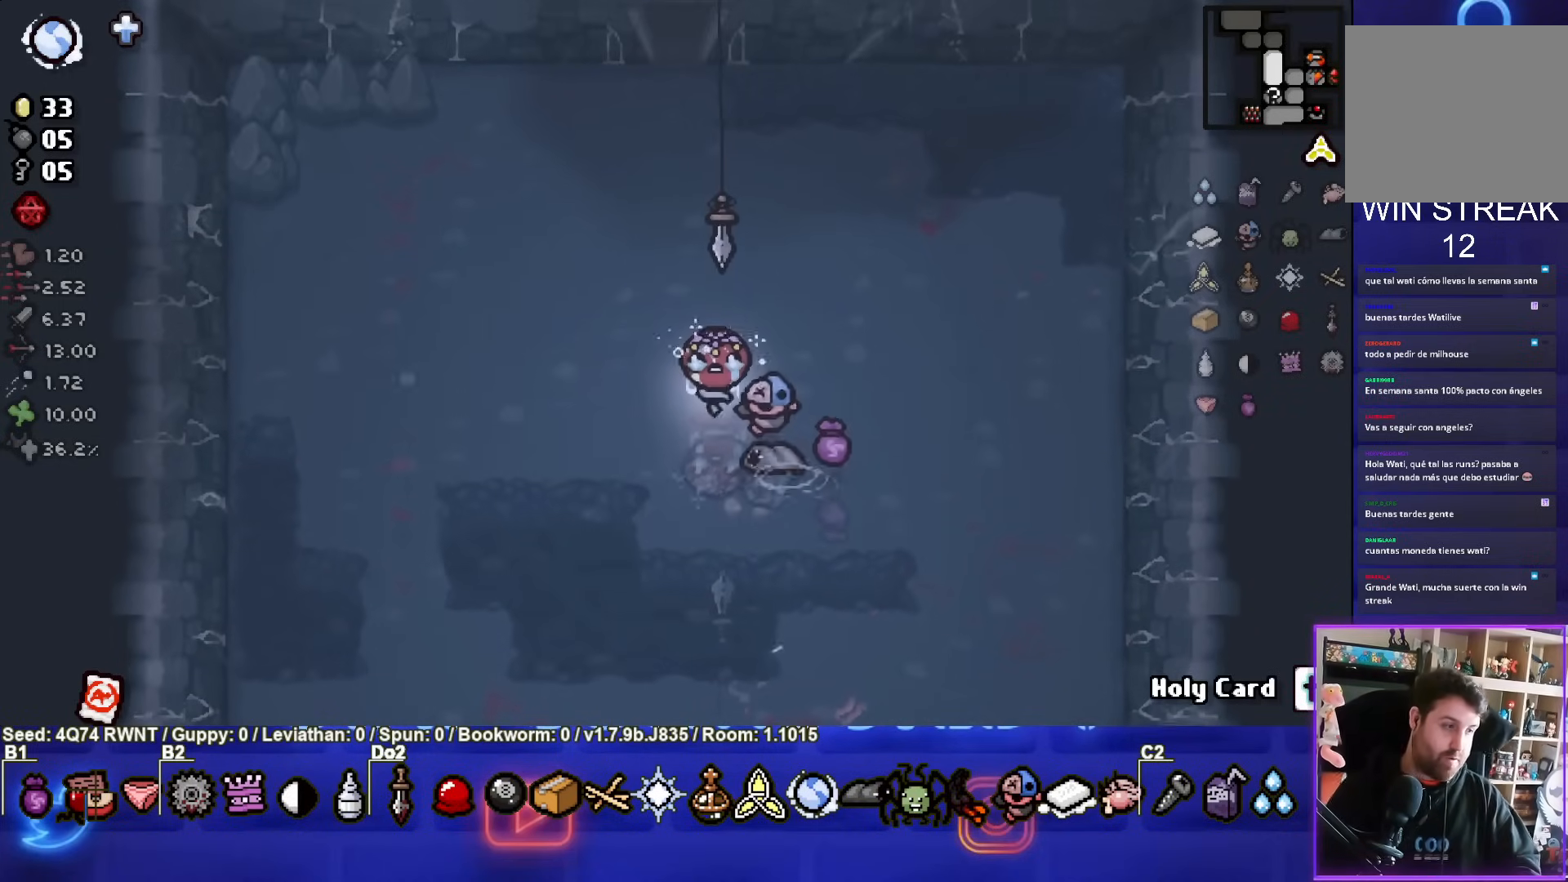
{"buttons": [], "left_stick": "center", "events": []}
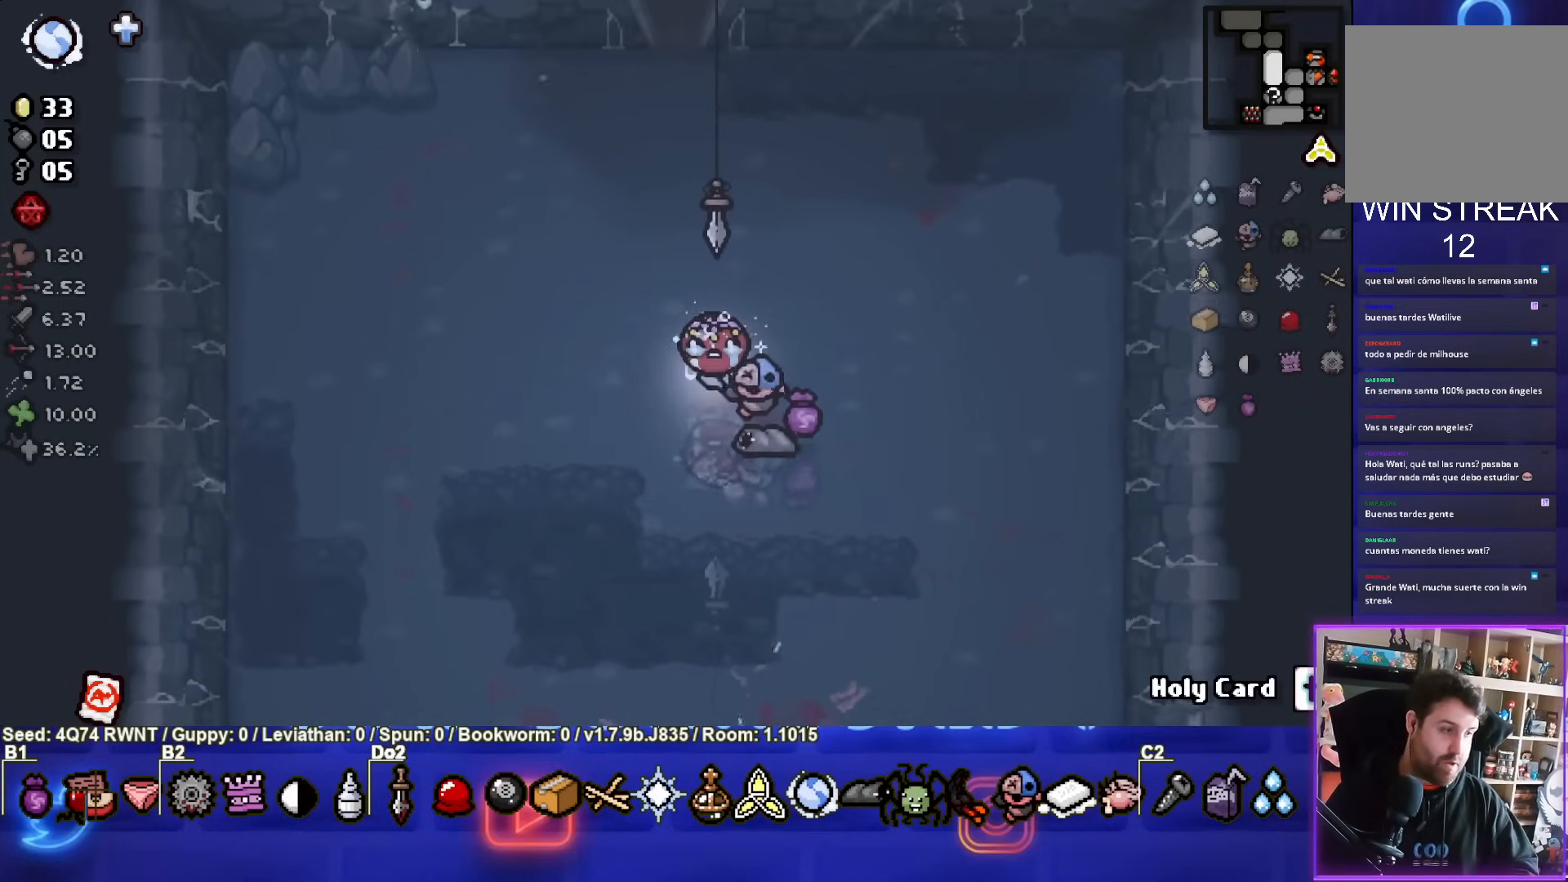
{"buttons": [], "left_stick": "up", "events": [[33, "left_stick", "up-left"], [417, "left_stick", "up"]]}
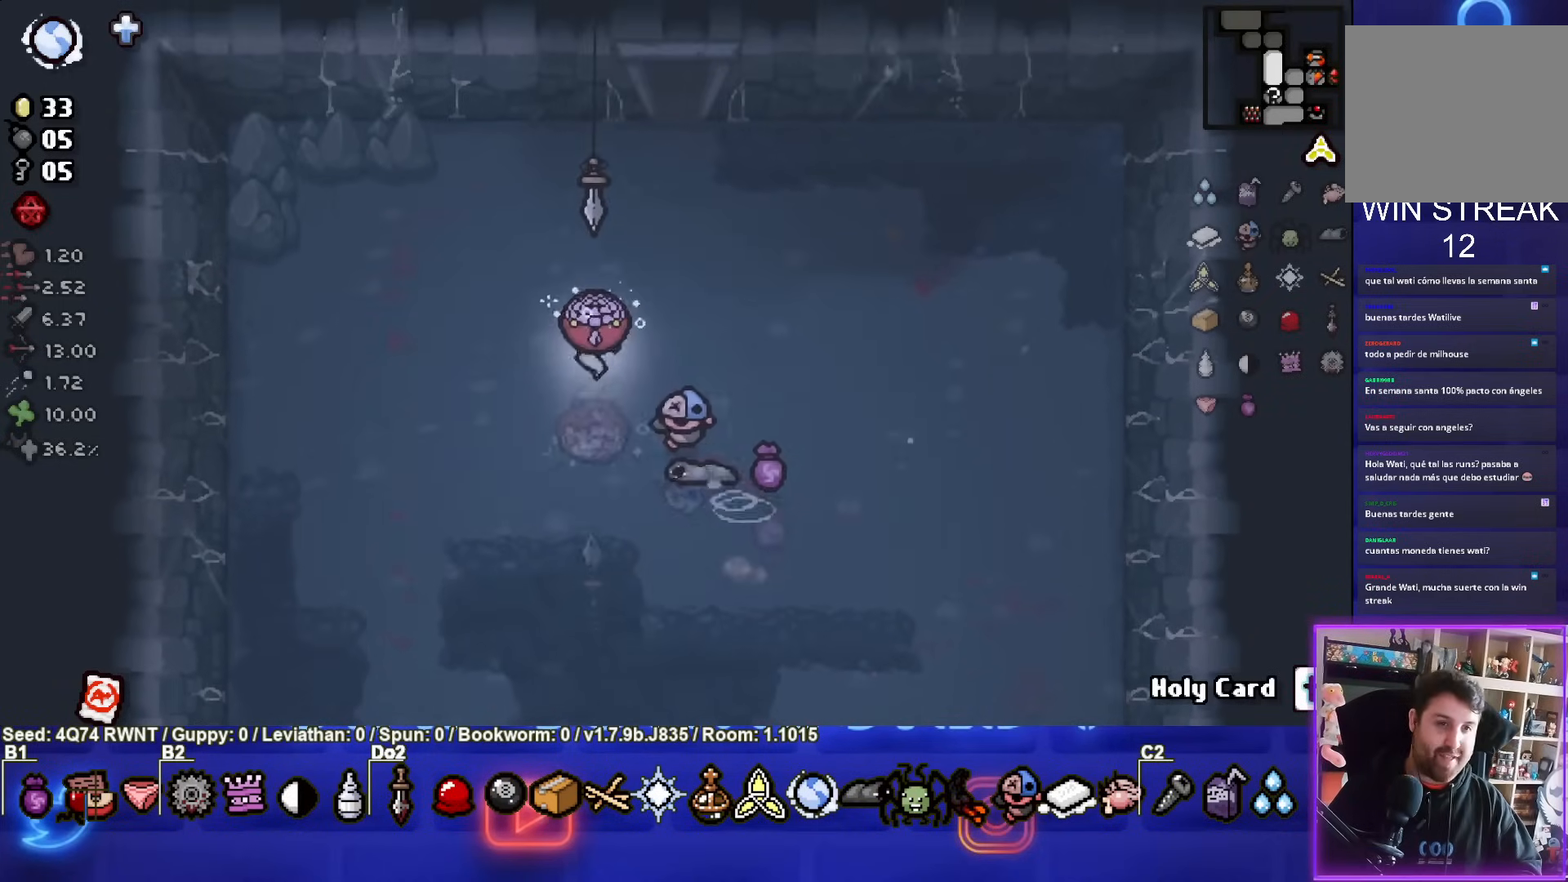
{"buttons": [], "left_stick": "up", "events": [[117, "left_stick", "up-right"], [383, "left_stick", "up"]]}
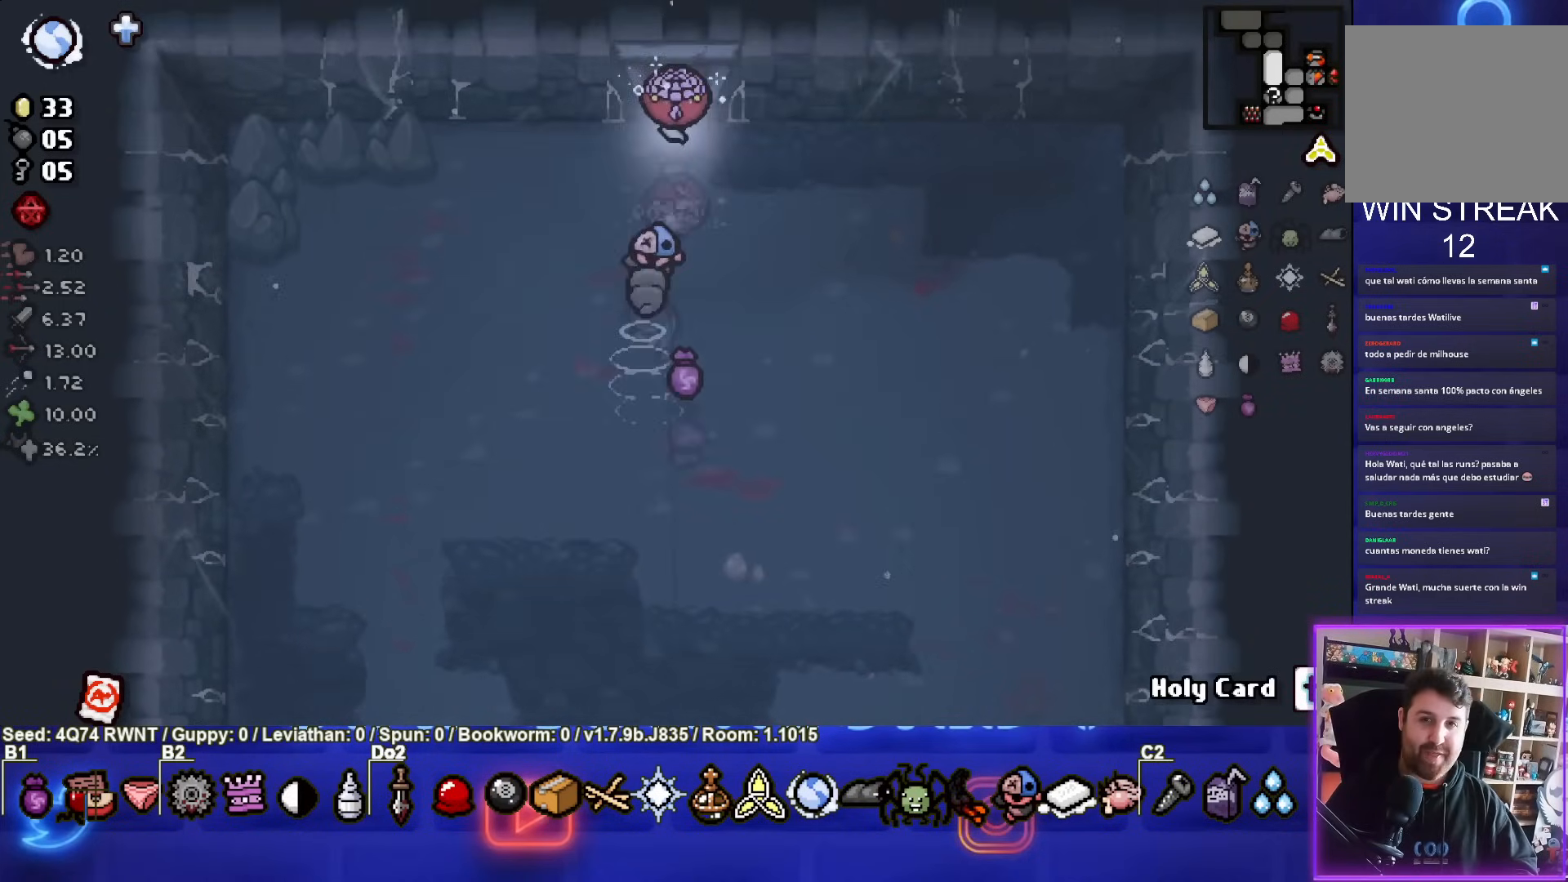
{"buttons": [], "left_stick": "center", "events": [[300, "left_stick", "center"]]}
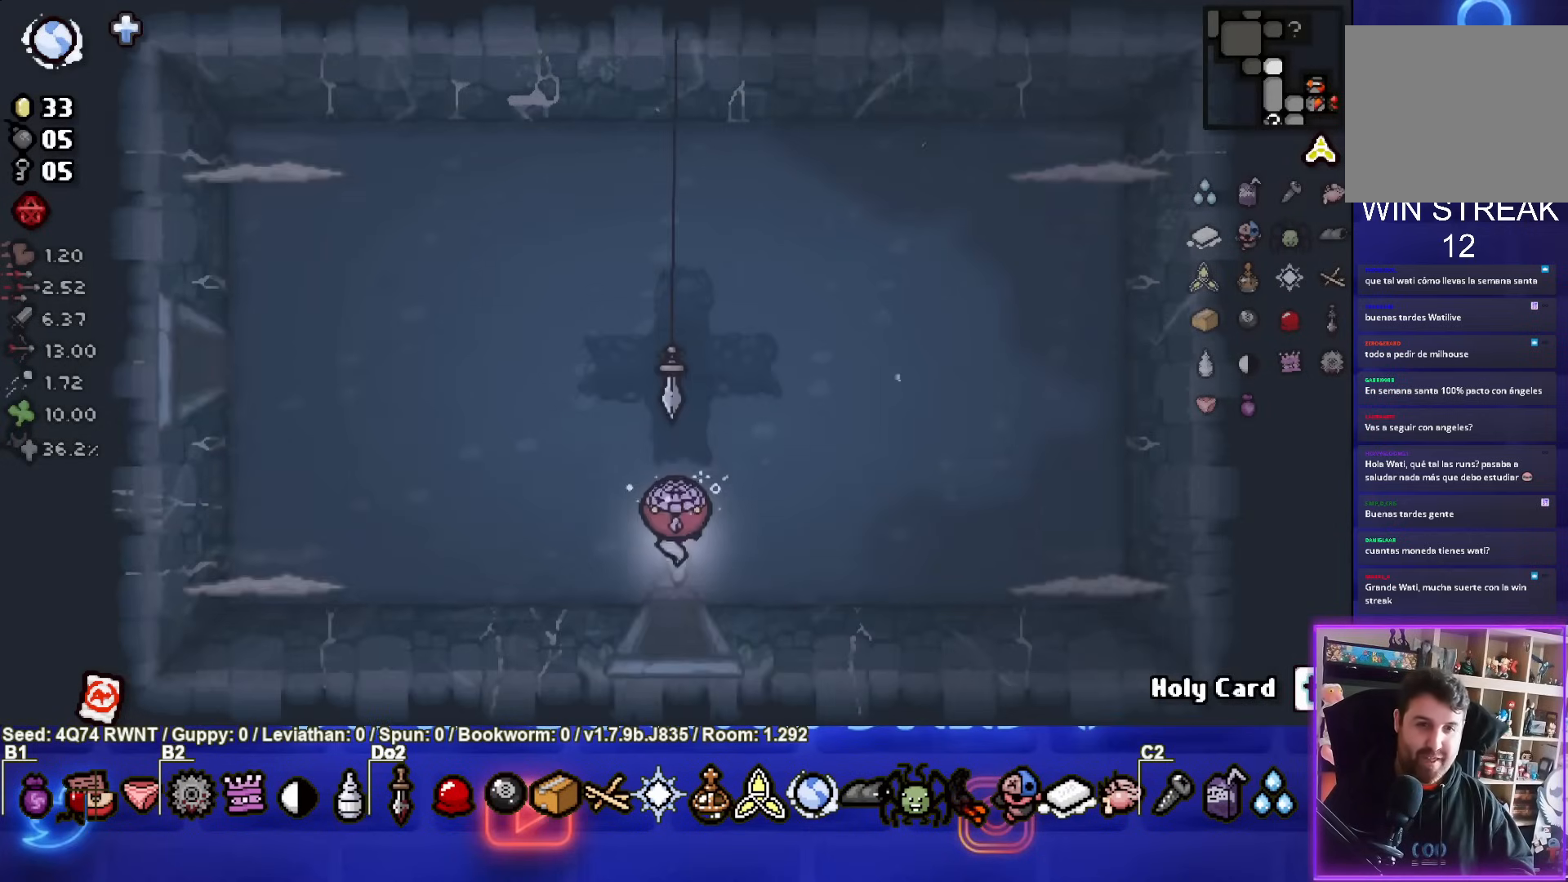
{"buttons": ["SQUARE"], "left_stick": "left", "events": [[300, "left_stick", "left"], [433, "SQUARE", "down"]]}
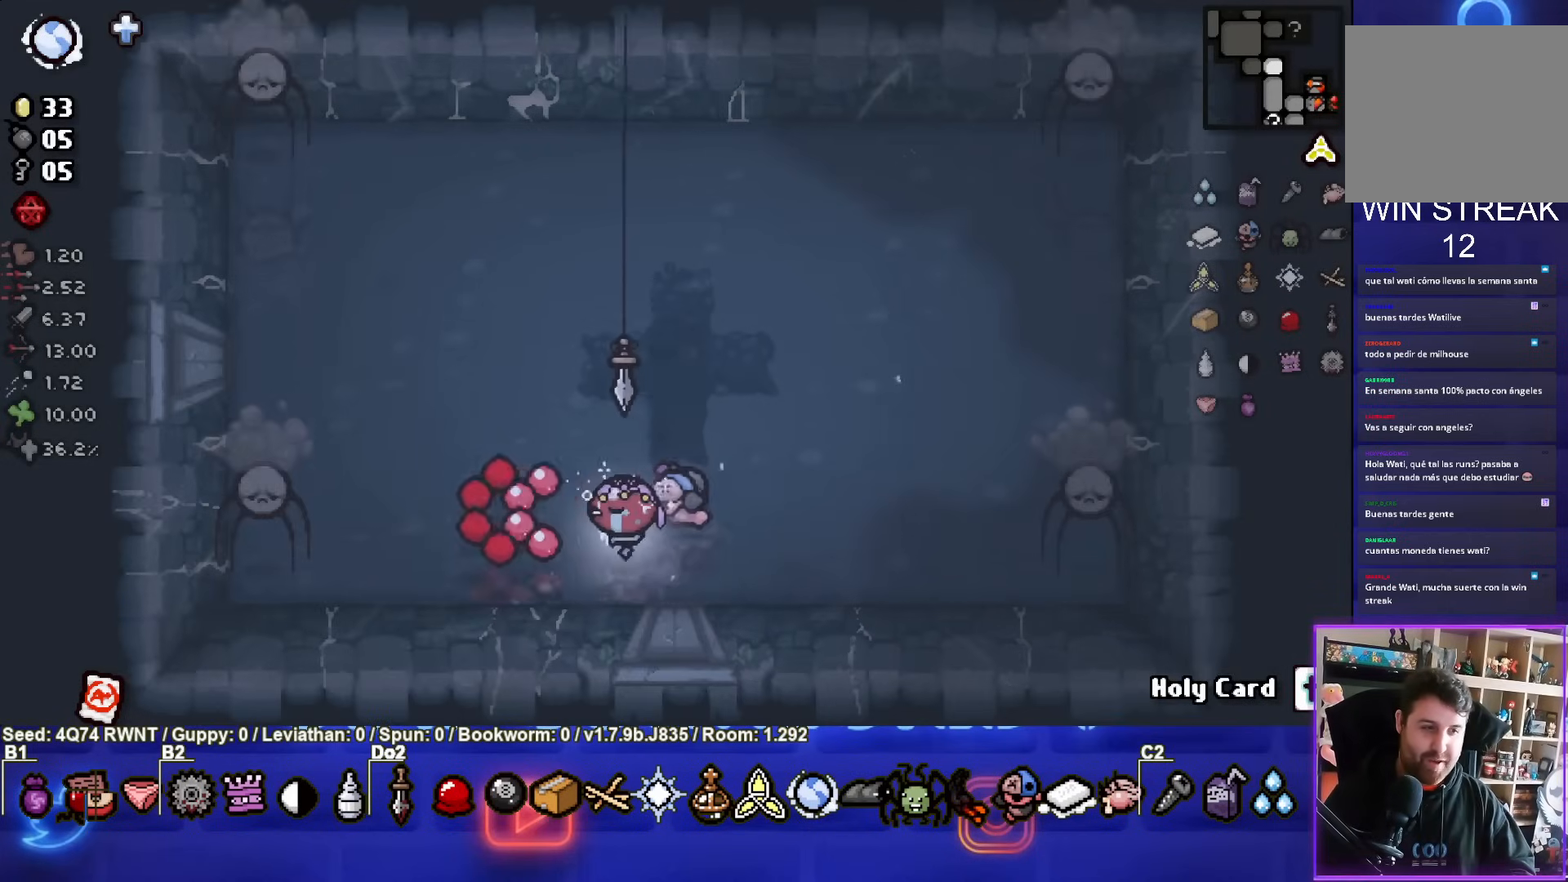
{"buttons": ["SQUARE"], "left_stick": "center", "events": [[350, "left_stick", "center"]]}
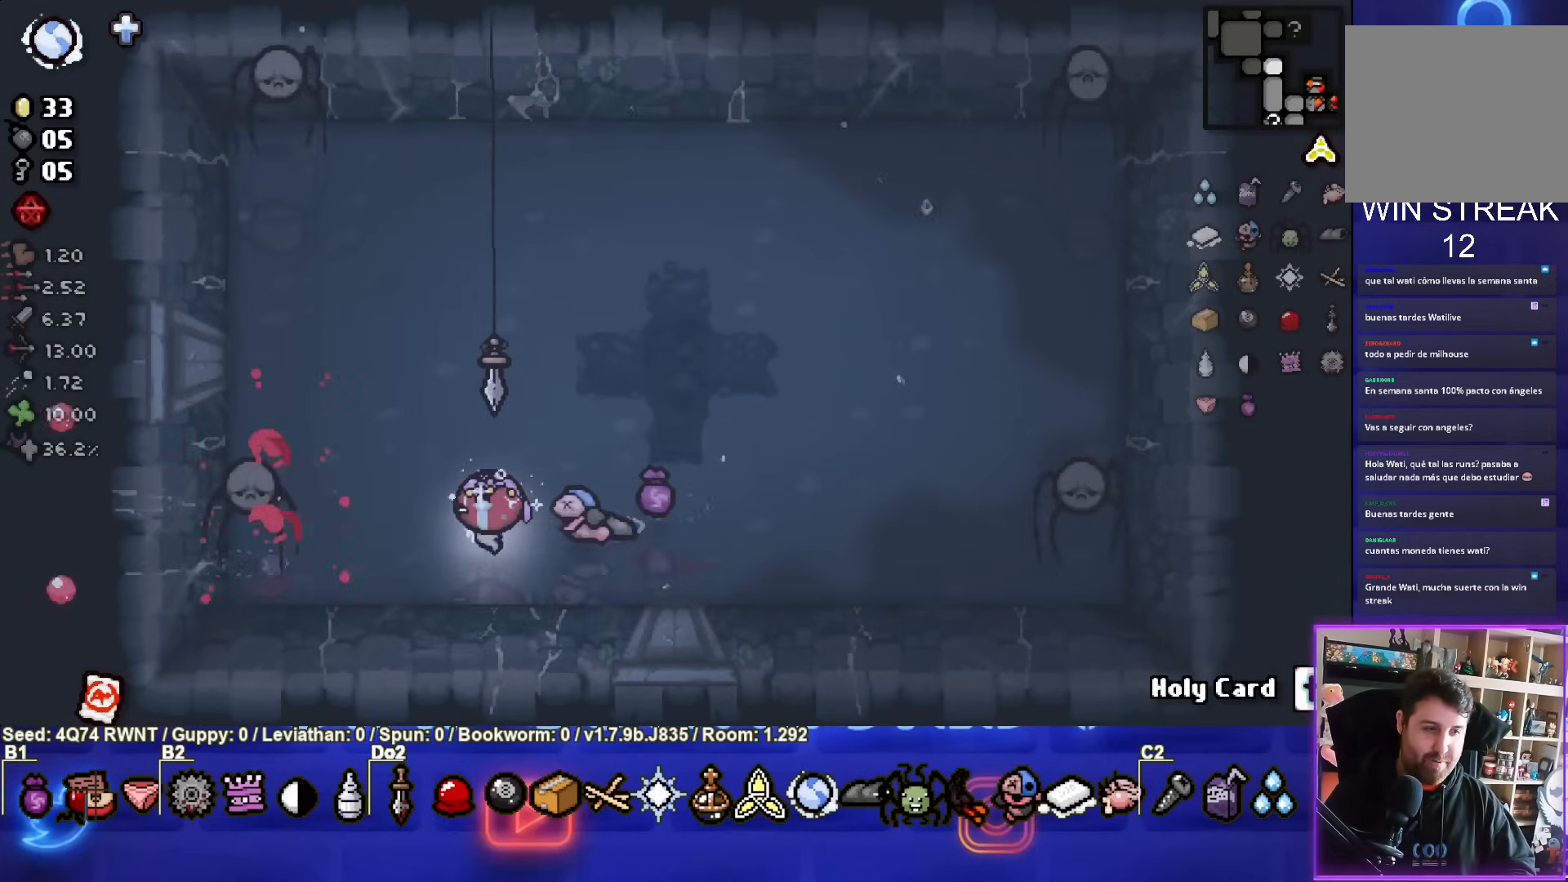
{"buttons": [], "left_stick": "left", "events": [[217, "left_stick", "left"], [267, "left_stick", "center"], [367, "SQUARE", "up"], [400, "left_stick", "left"]]}
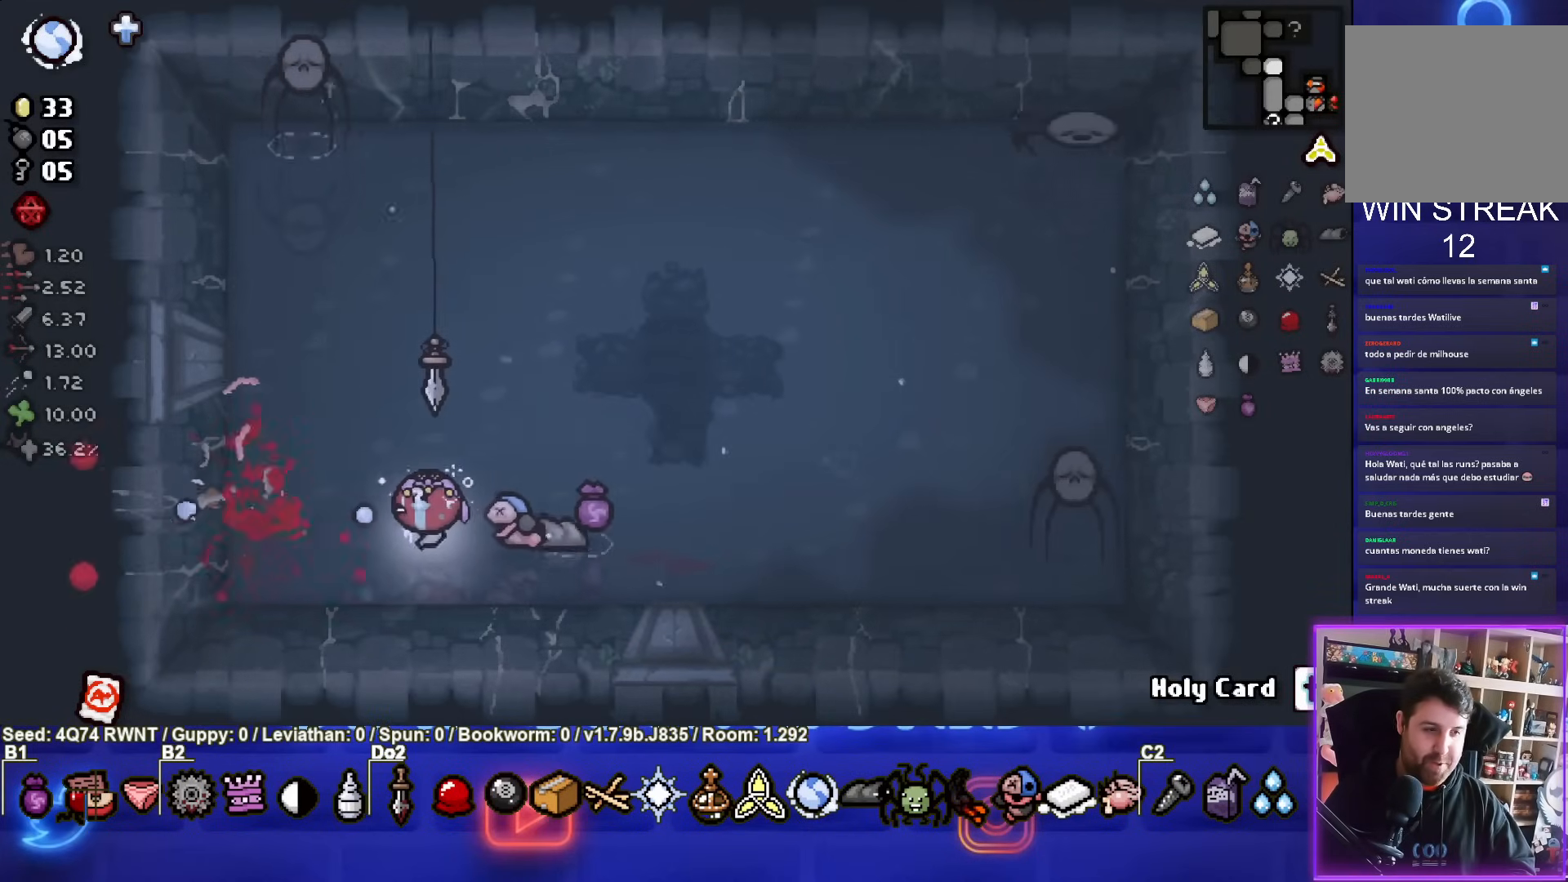
{"buttons": ["TRIANGLE"], "left_stick": "up-left", "events": [[67, "left_stick", "up-left"], [267, "TRIANGLE", "down"]]}
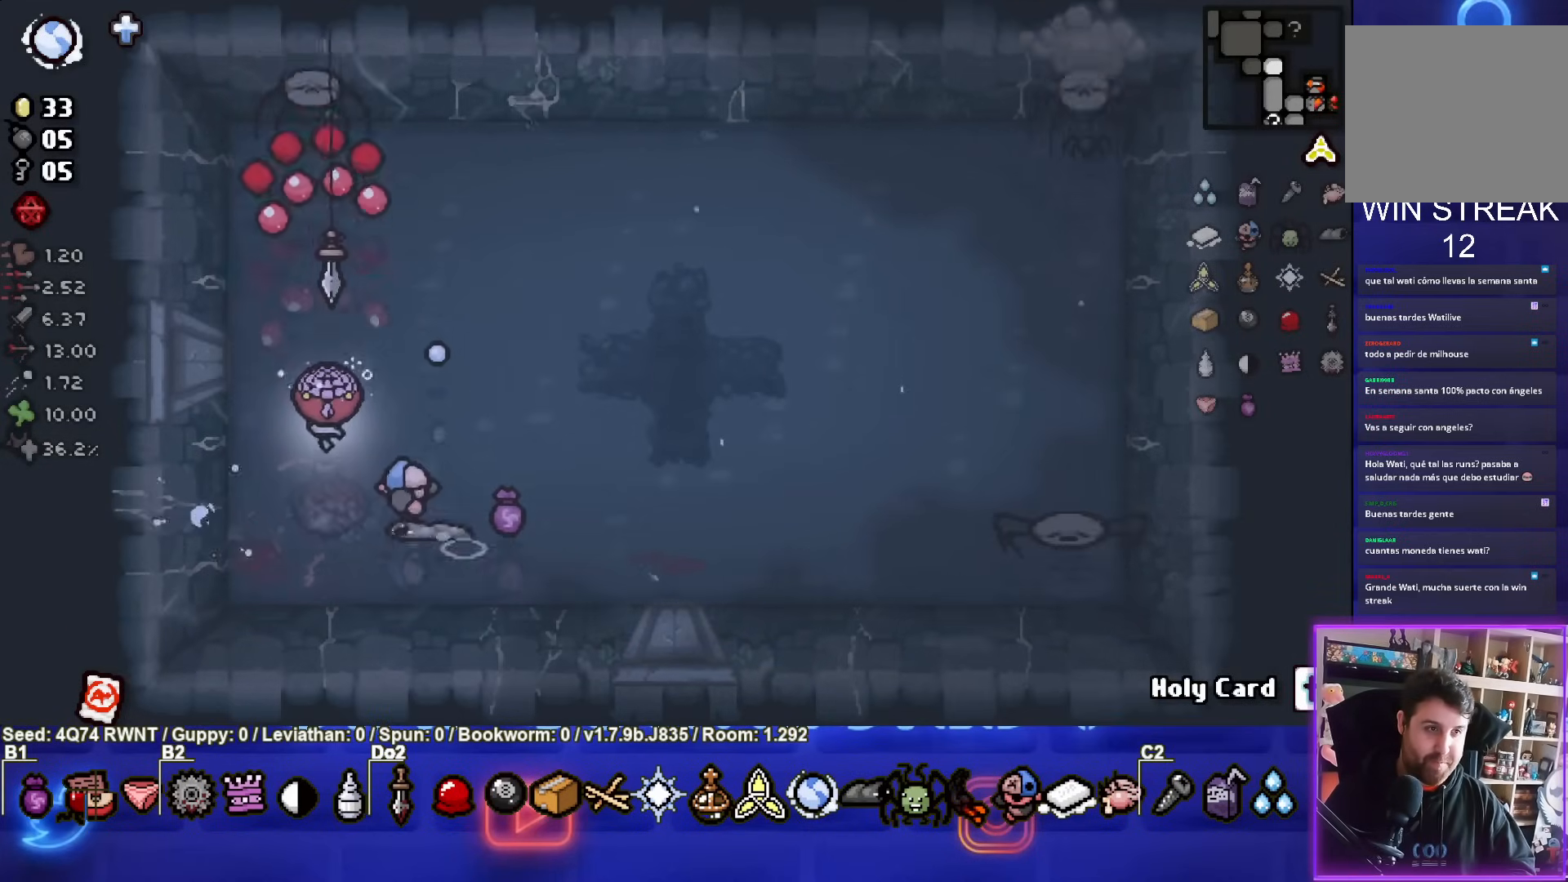
{"buttons": ["TRIANGLE"], "left_stick": "down", "events": [[117, "left_stick", "down"], [267, "left_stick", "up-left"], [417, "left_stick", "down"]]}
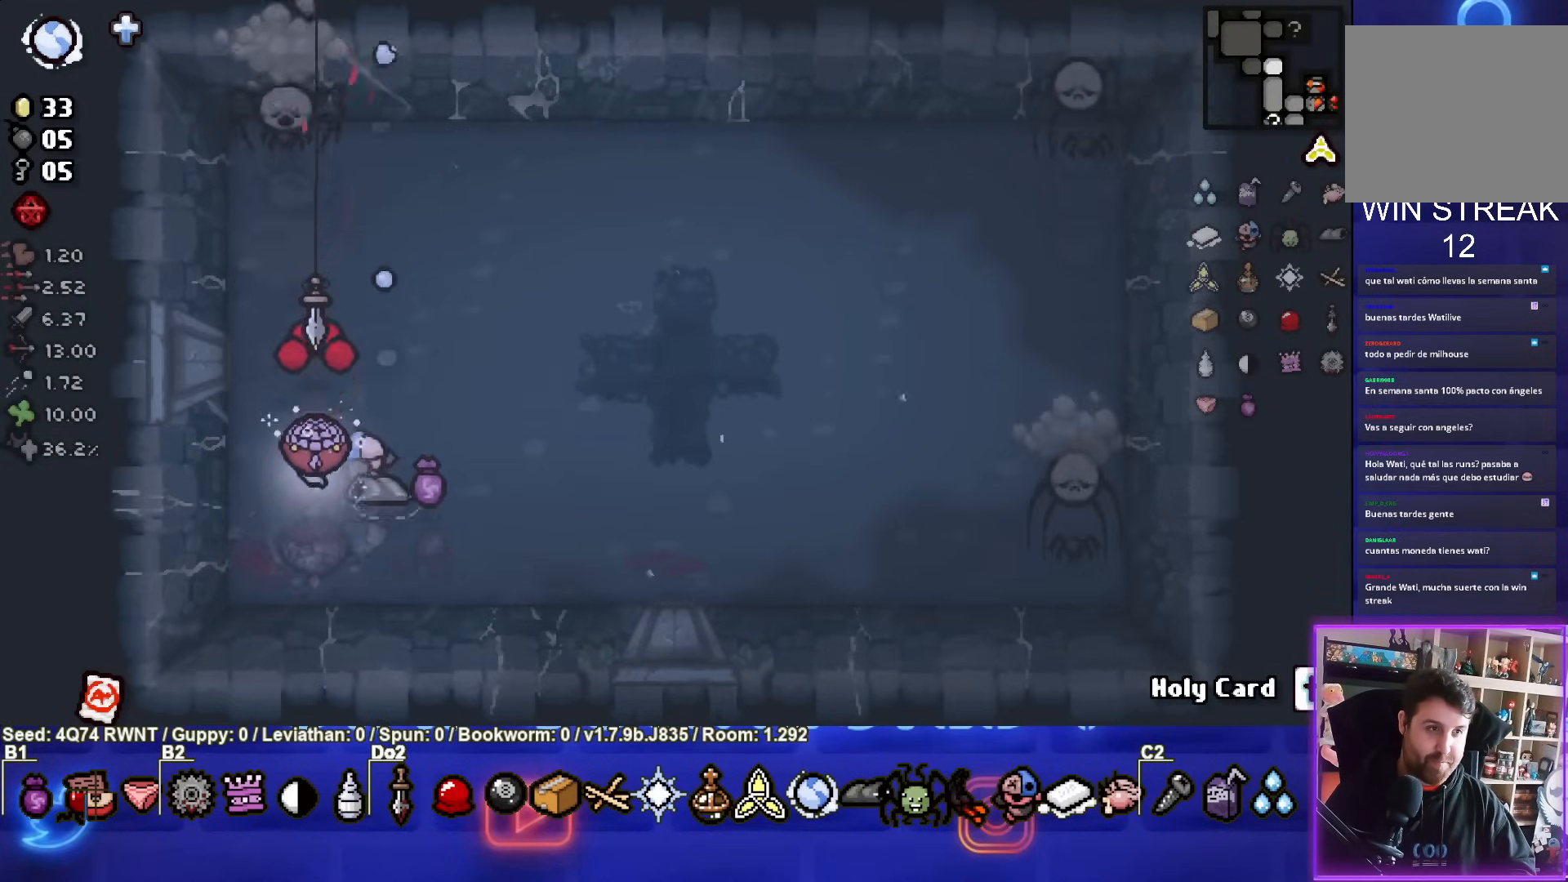
{"buttons": ["TRIANGLE"], "left_stick": "center", "events": [[67, "left_stick", "center"], [167, "left_stick", "up"], [450, "left_stick", "center"]]}
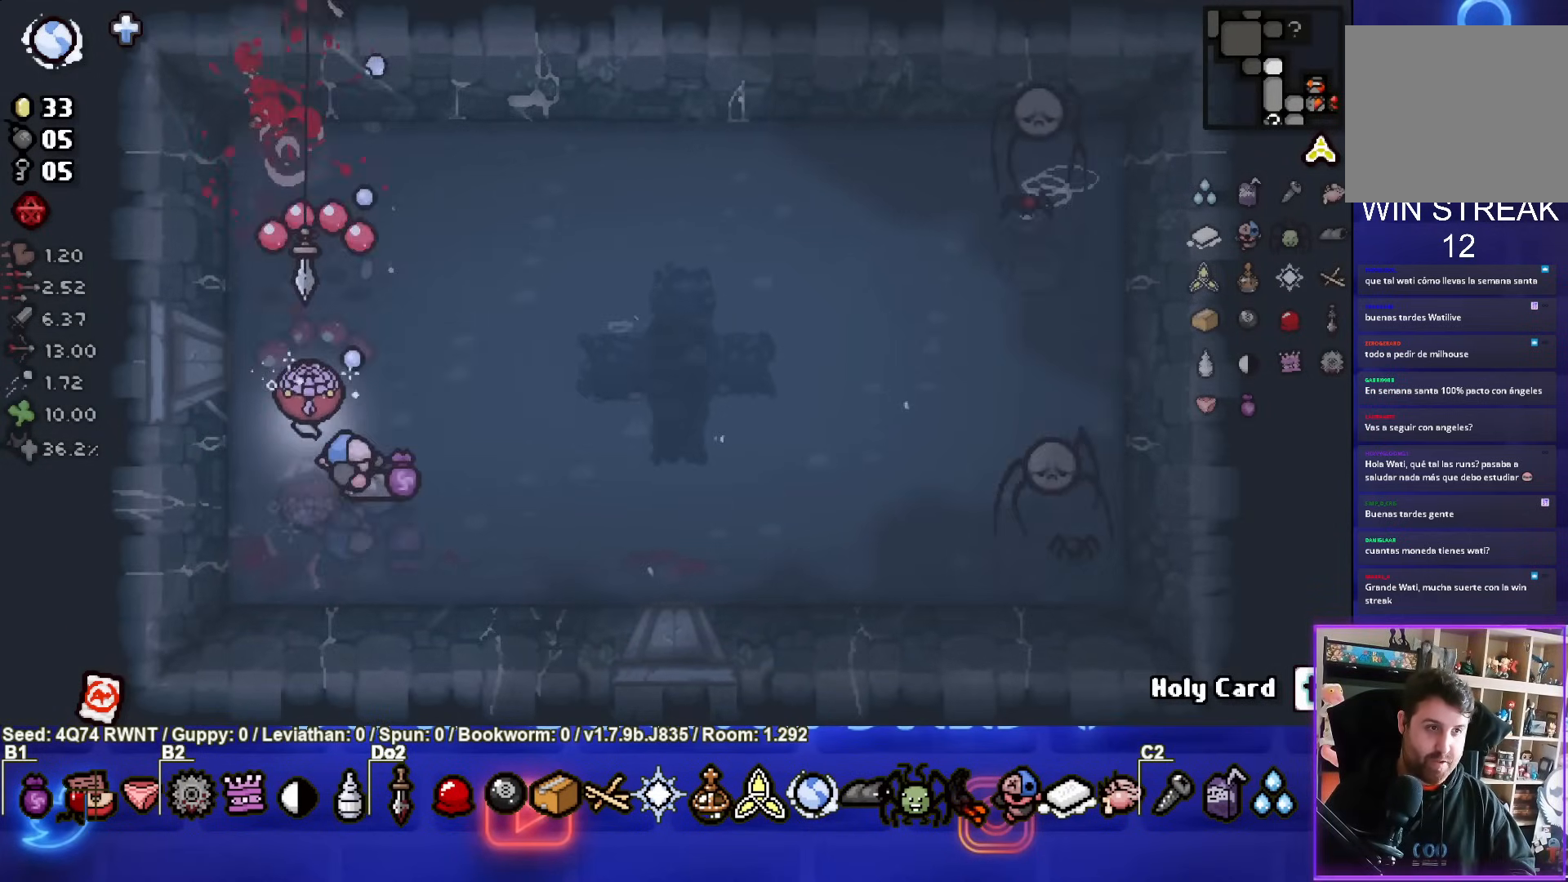
{"buttons": ["CIRCLE"], "left_stick": "right", "events": [[100, "left_stick", "down-right"], [167, "TRIANGLE", "up"], [400, "left_stick", "right"], [467, "CIRCLE", "down"]]}
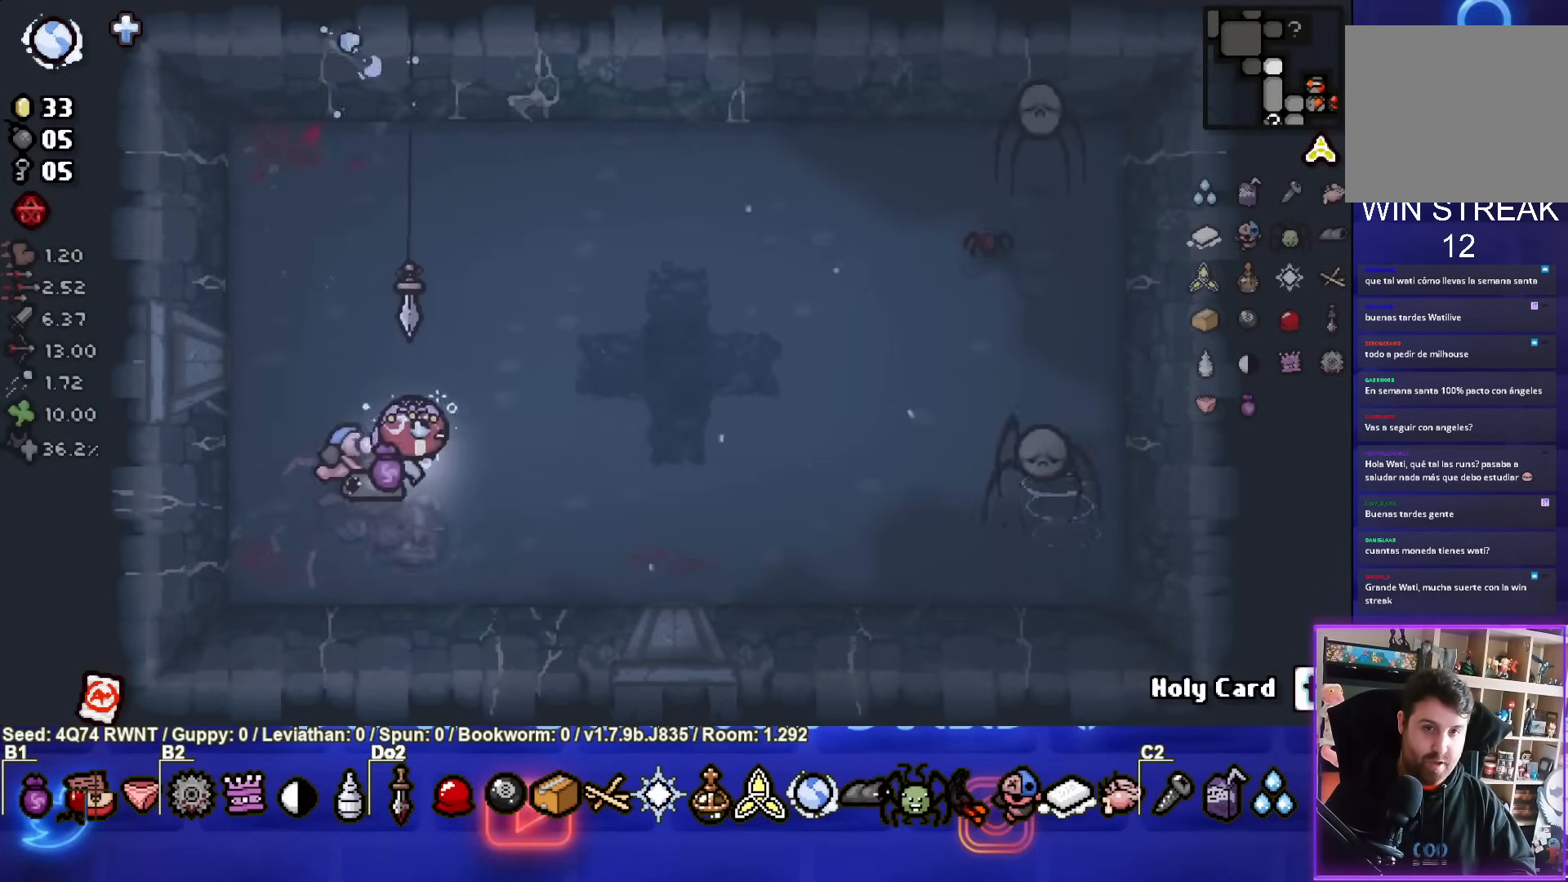
{"buttons": ["CIRCLE"], "left_stick": "right", "events": []}
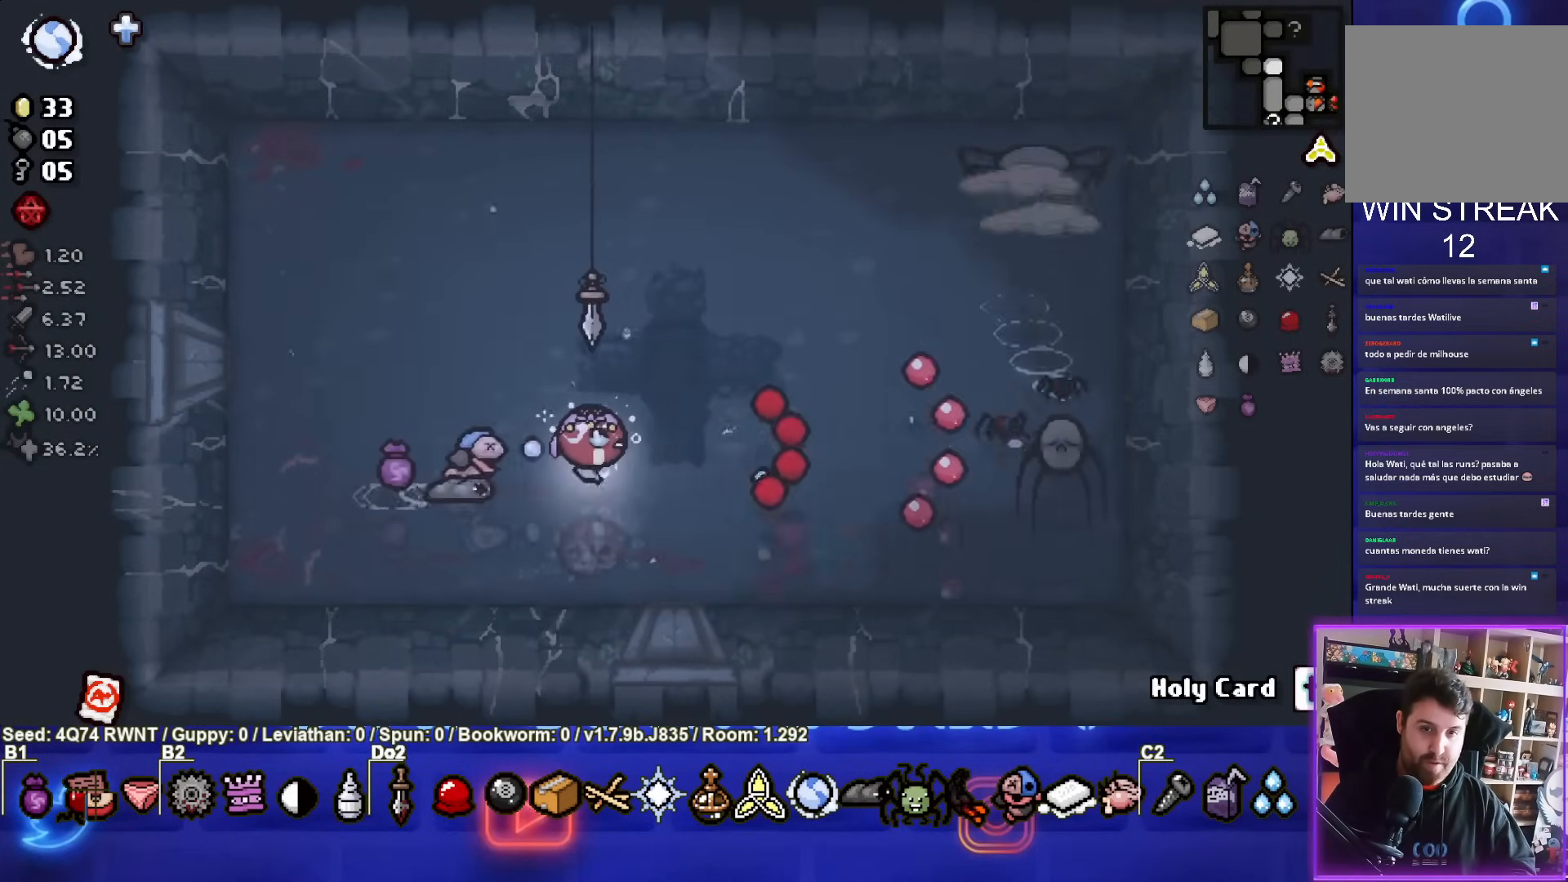
{"buttons": ["CIRCLE"], "left_stick": "up-left", "events": [[433, "left_stick", "center"], [500, "left_stick", "up-left"]]}
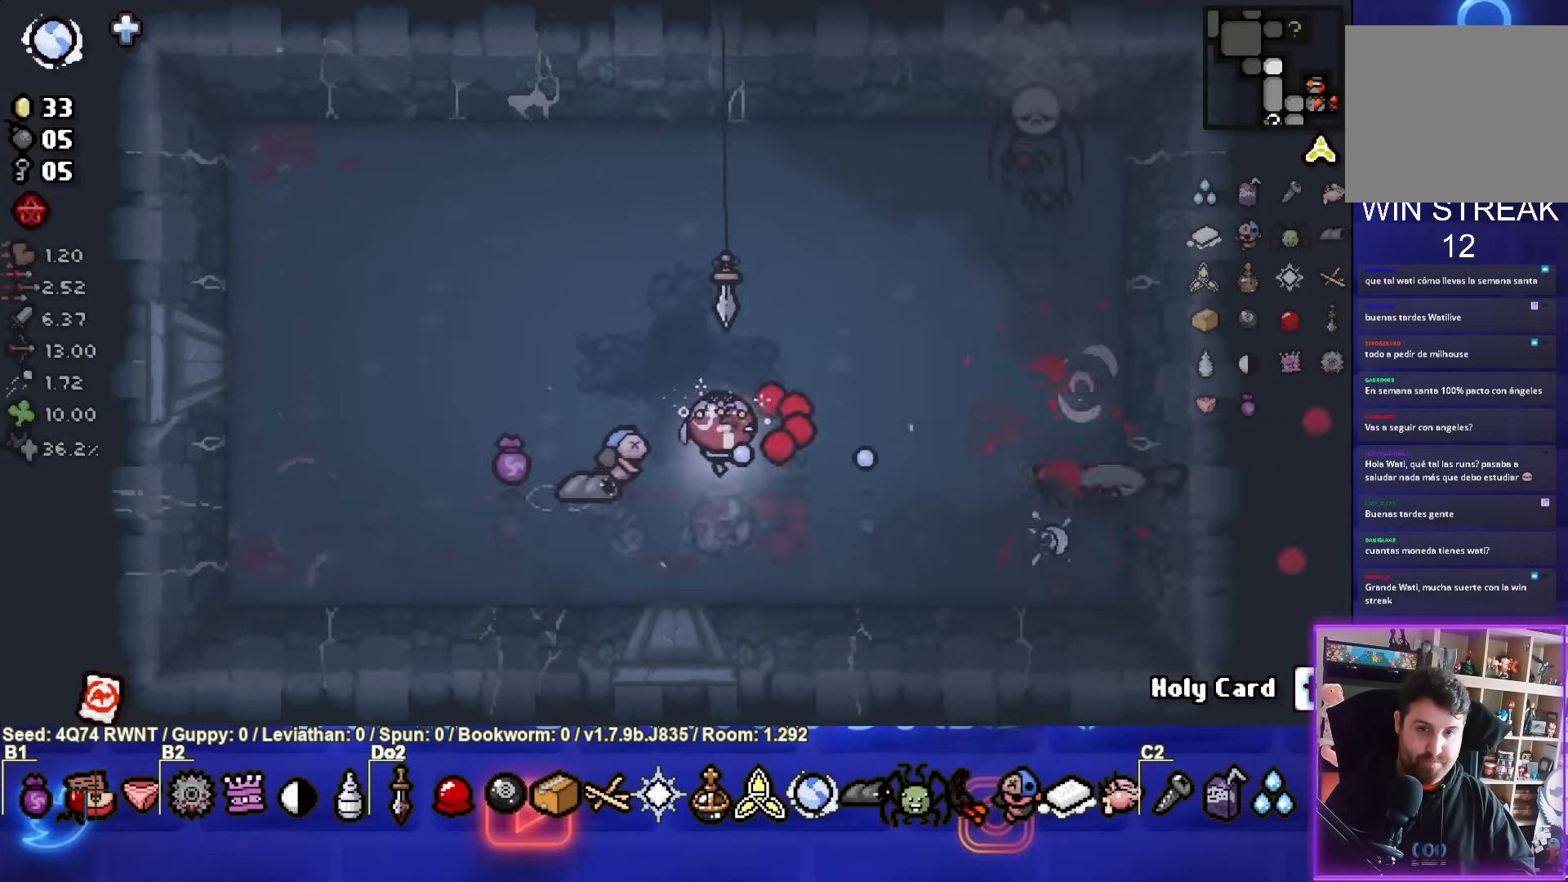
{"buttons": ["CIRCLE"], "left_stick": "up", "events": [[167, "left_stick", "center"], [283, "left_stick", "up"]]}
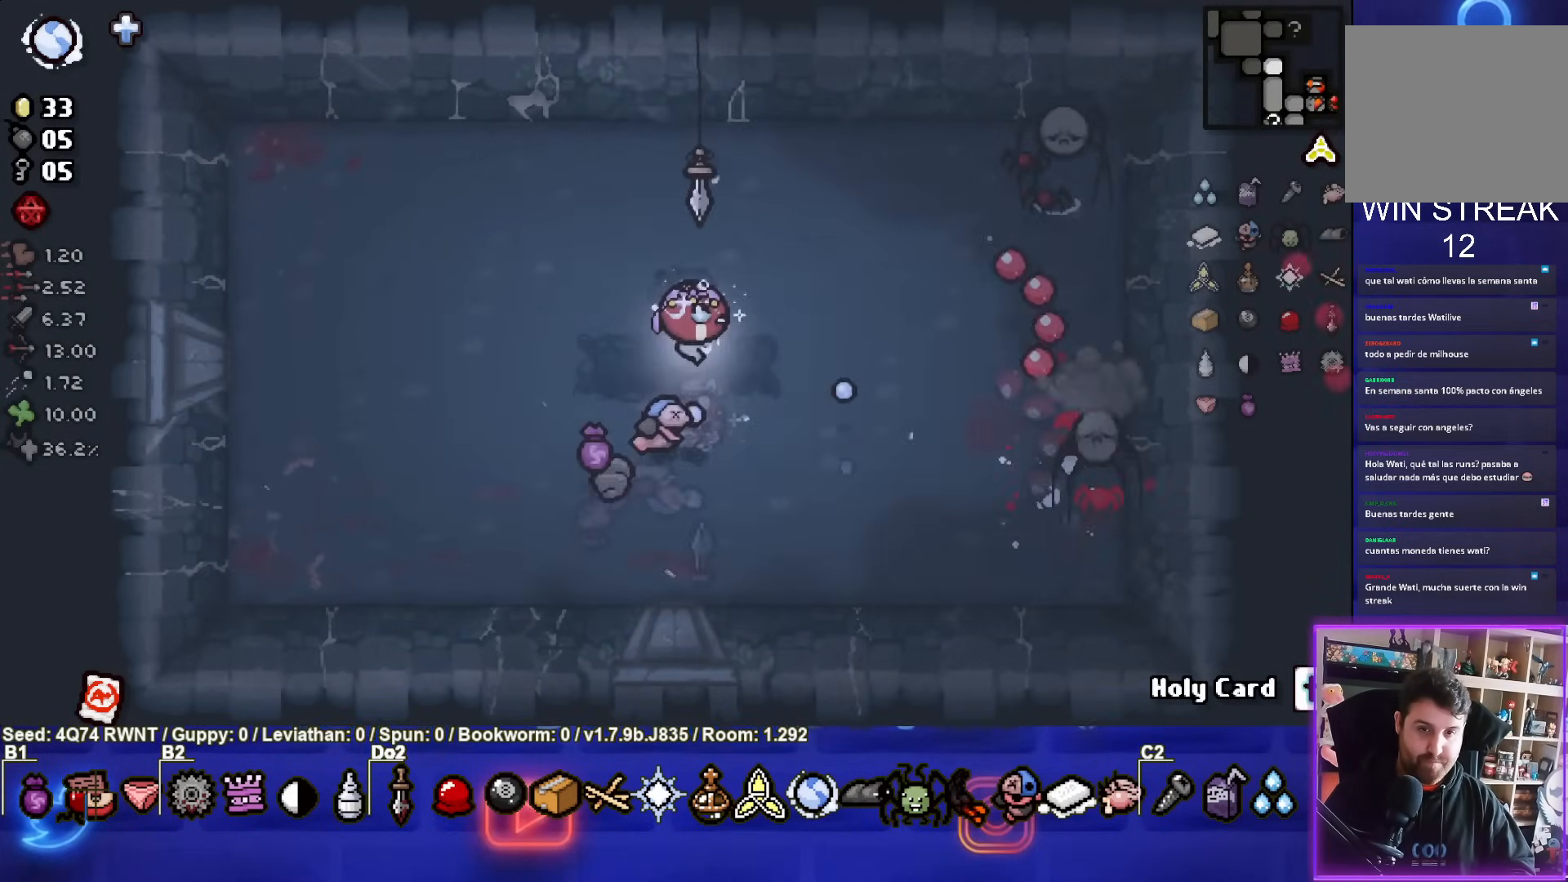
{"buttons": ["CIRCLE"], "left_stick": "down", "events": [[67, "left_stick", "center"], [200, "left_stick", "up-right"], [333, "left_stick", "center"], [450, "left_stick", "down"]]}
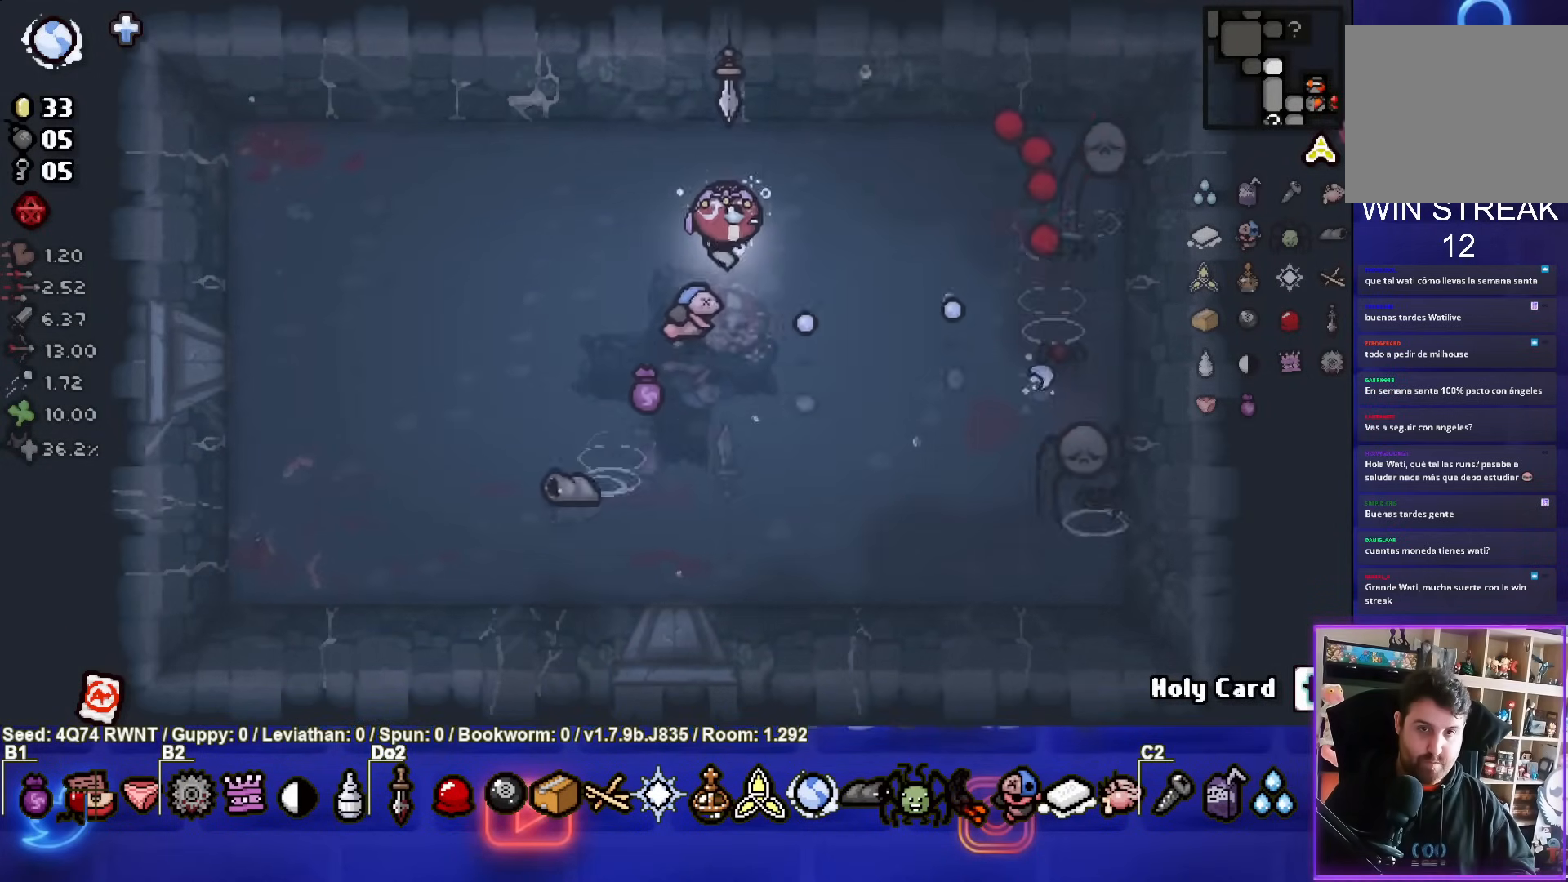
{"buttons": ["CIRCLE"], "left_stick": "down-left", "events": [[117, "left_stick", "right"], [267, "left_stick", "center"], [333, "left_stick", "down-left"]]}
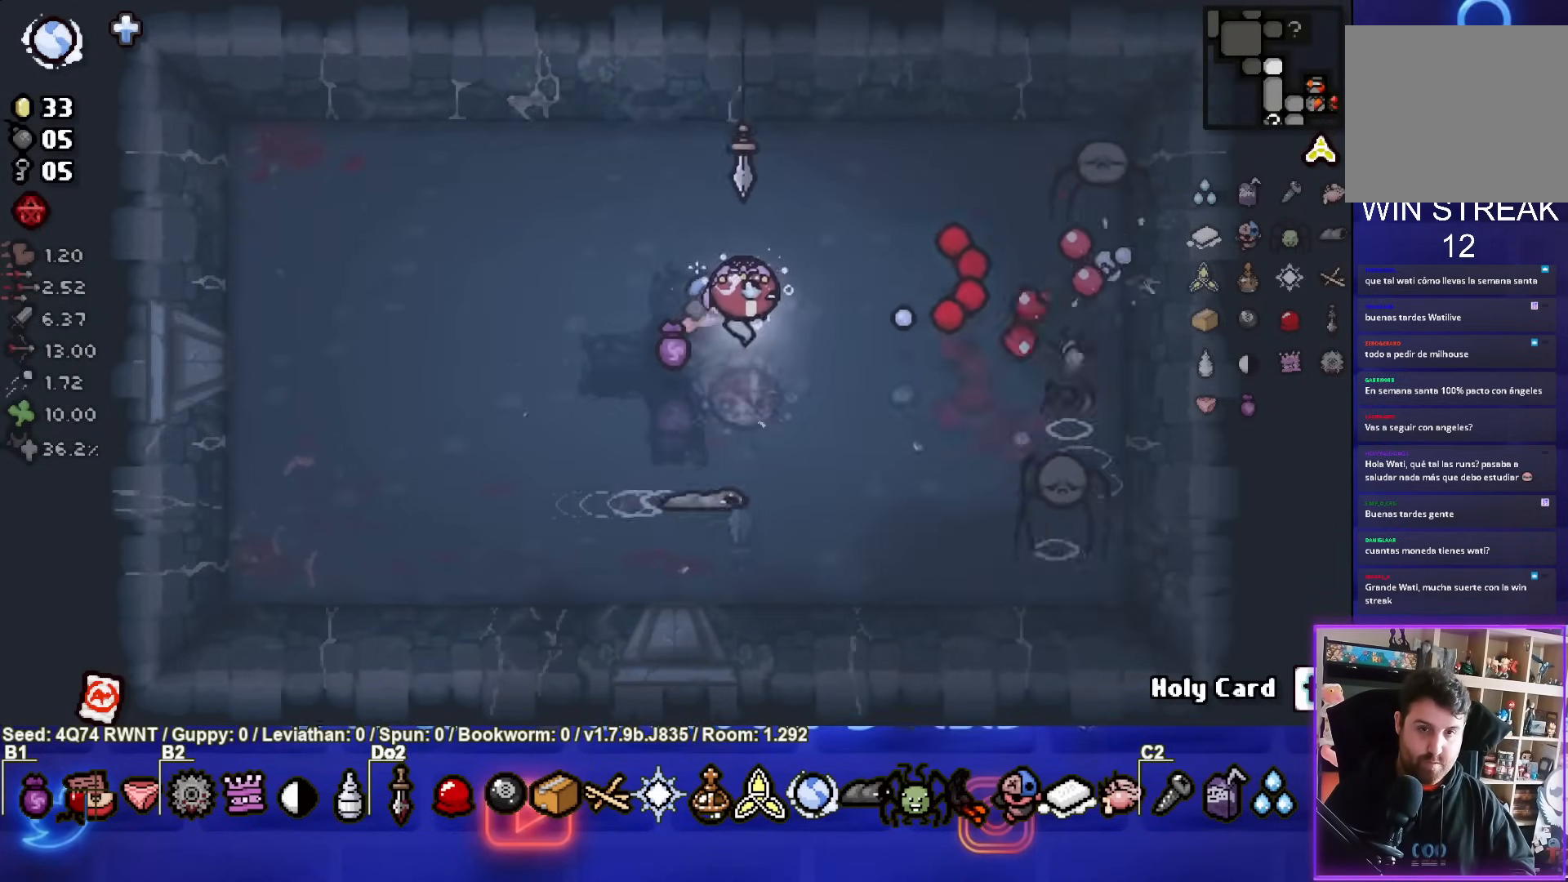
{"buttons": ["CIRCLE"], "left_stick": "down-right", "events": [[317, "left_stick", "center"], [367, "left_stick", "down-right"]]}
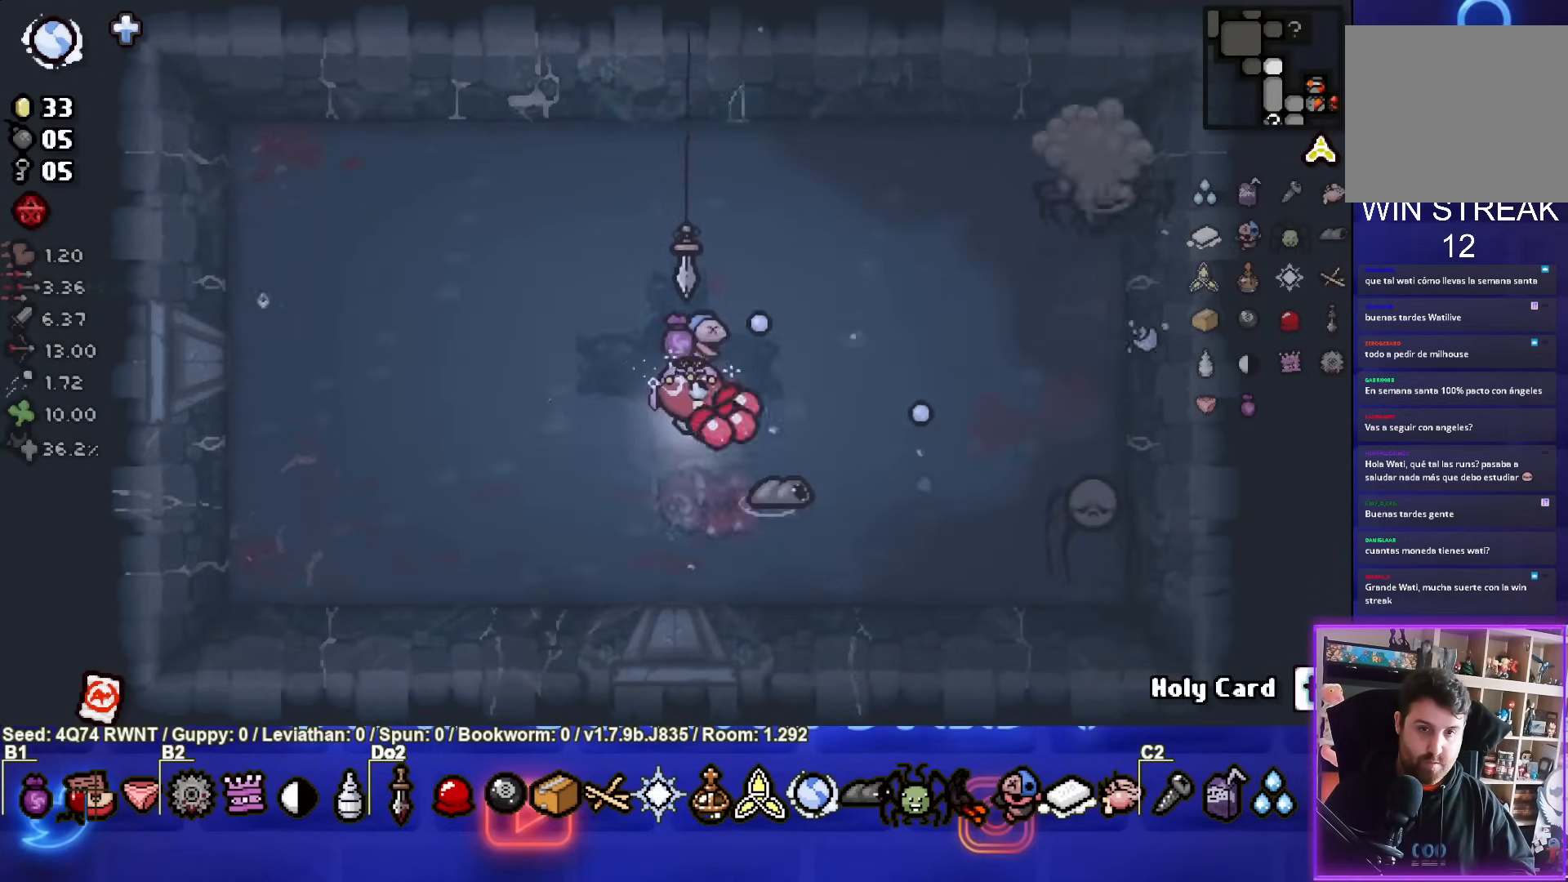
{"buttons": ["CIRCLE"], "left_stick": "left", "events": [[317, "left_stick", "left"]]}
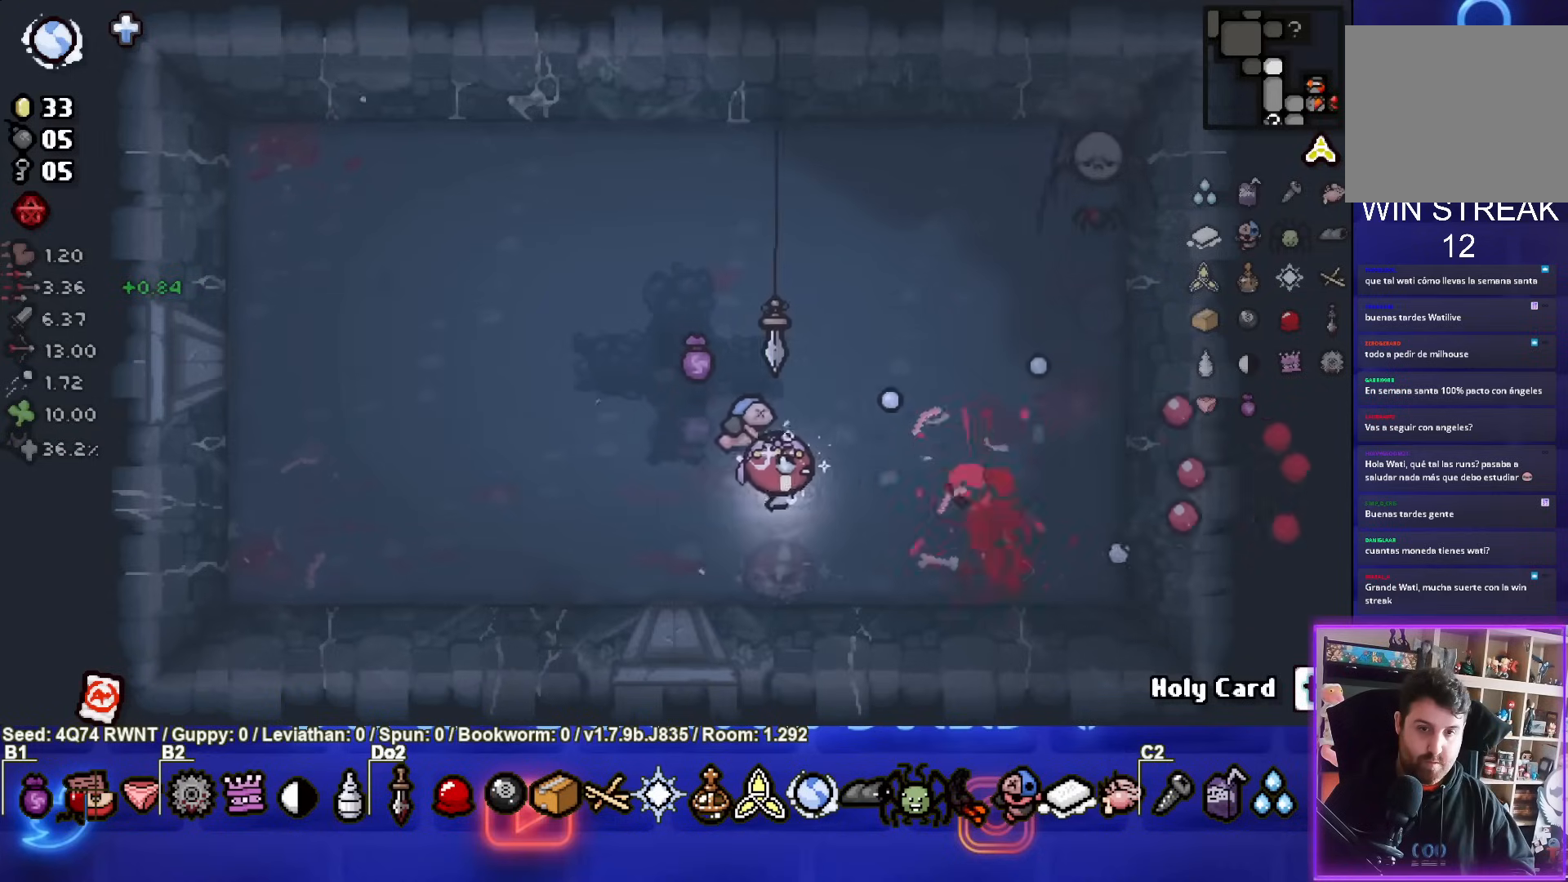
{"buttons": [], "left_stick": "up-right", "events": [[183, "left_stick", "up"], [200, "CIRCLE", "up"], [417, "left_stick", "up-right"]]}
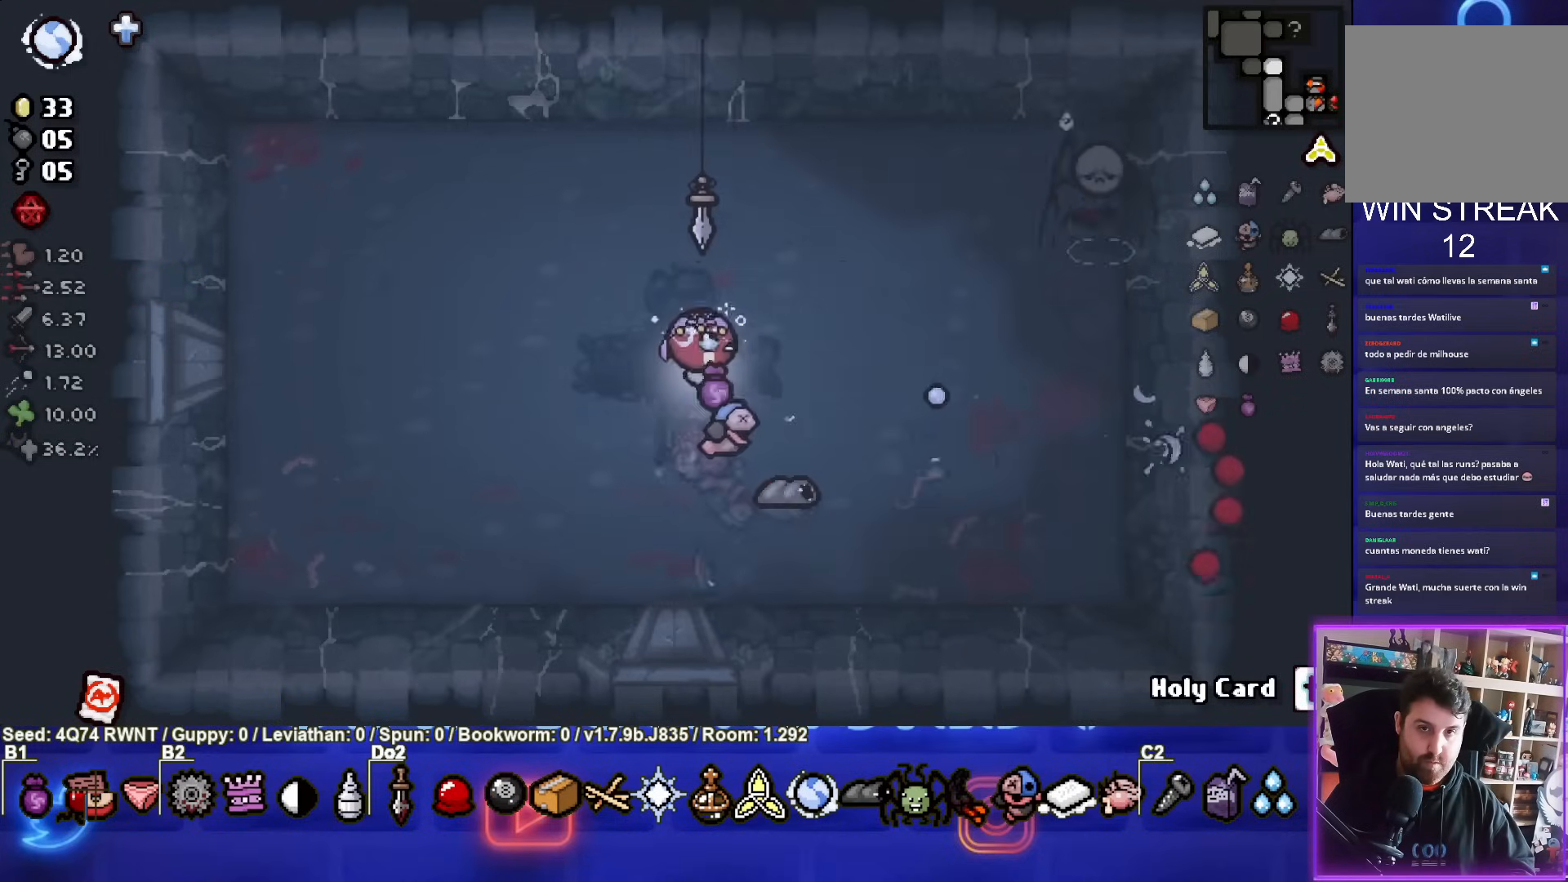
{"buttons": ["CIRCLE"], "left_stick": "left", "events": [[50, "CIRCLE", "down"], [283, "left_stick", "left"]]}
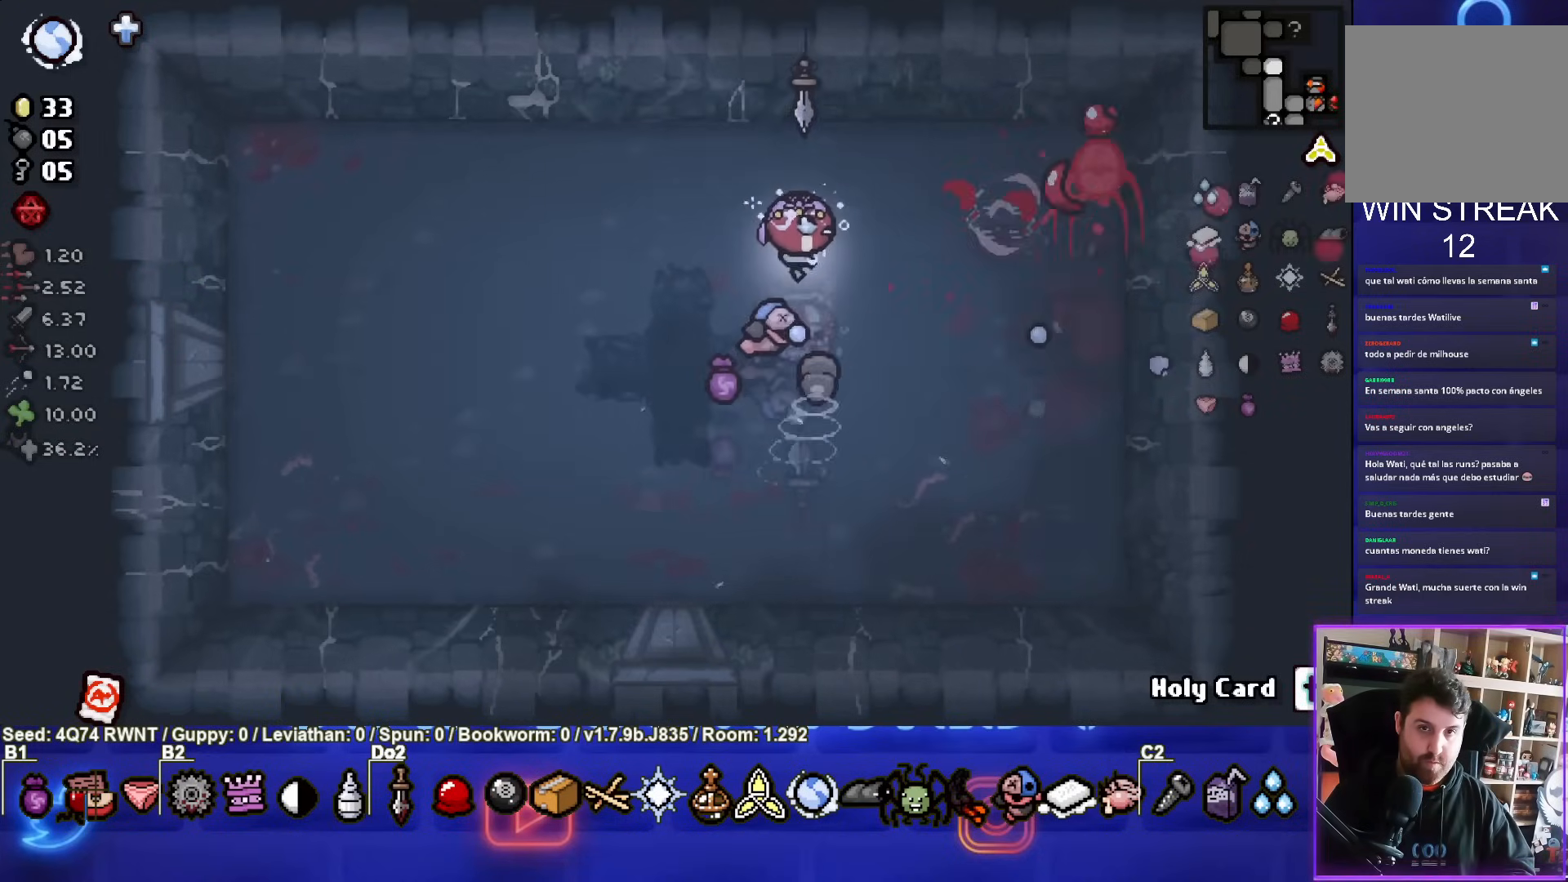
{"buttons": ["CIRCLE"], "left_stick": "left", "events": [[50, "left_stick", "right"], [217, "left_stick", "left"]]}
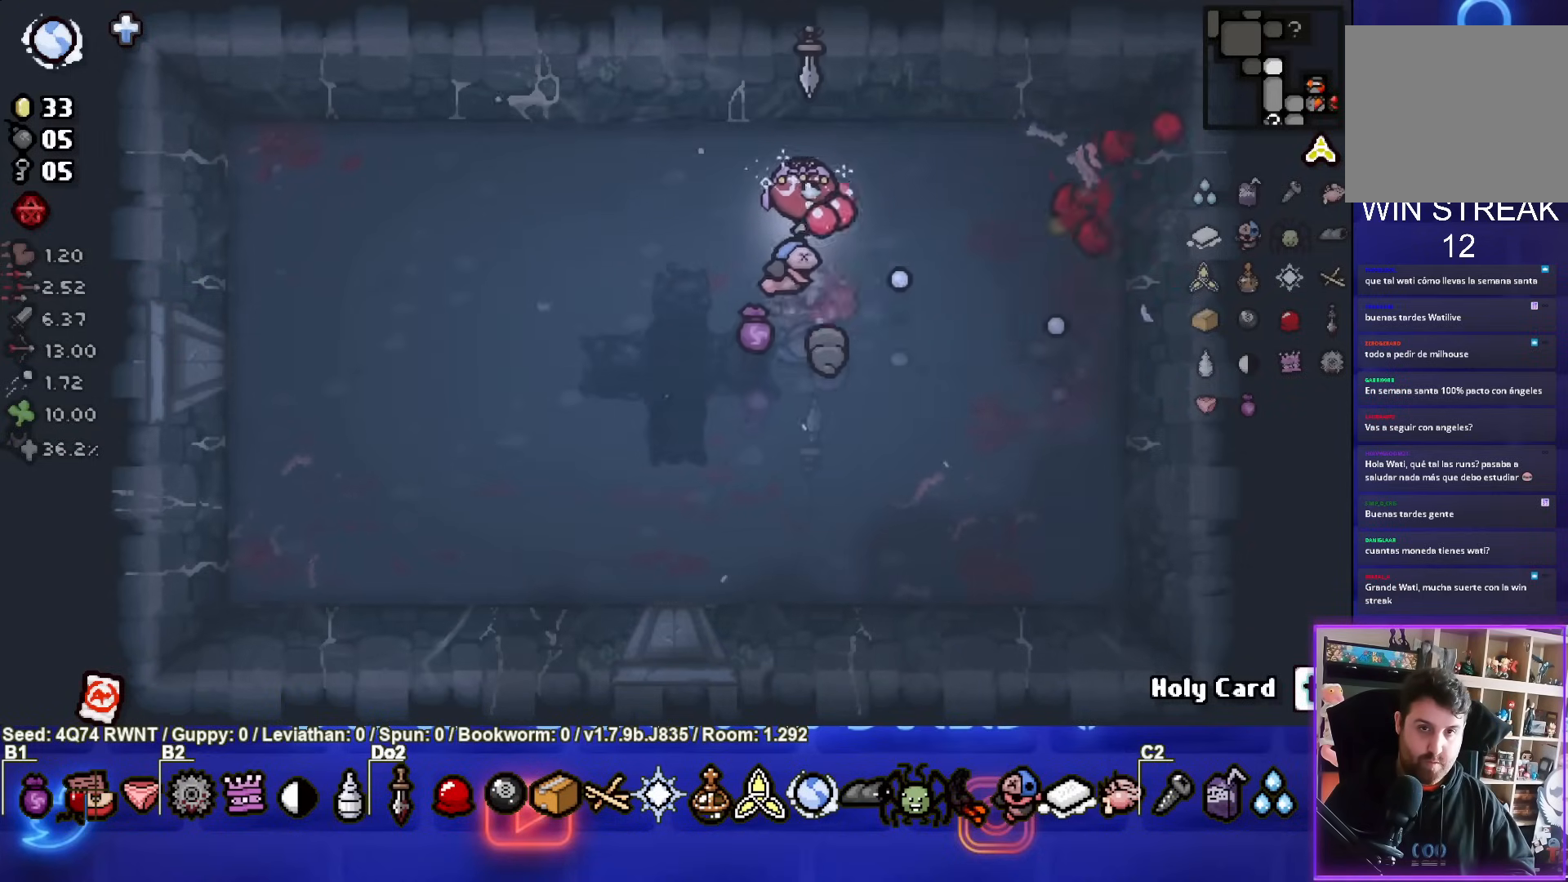
{"buttons": [], "left_stick": "center", "events": [[267, "CIRCLE", "up"], [483, "left_stick", "center"]]}
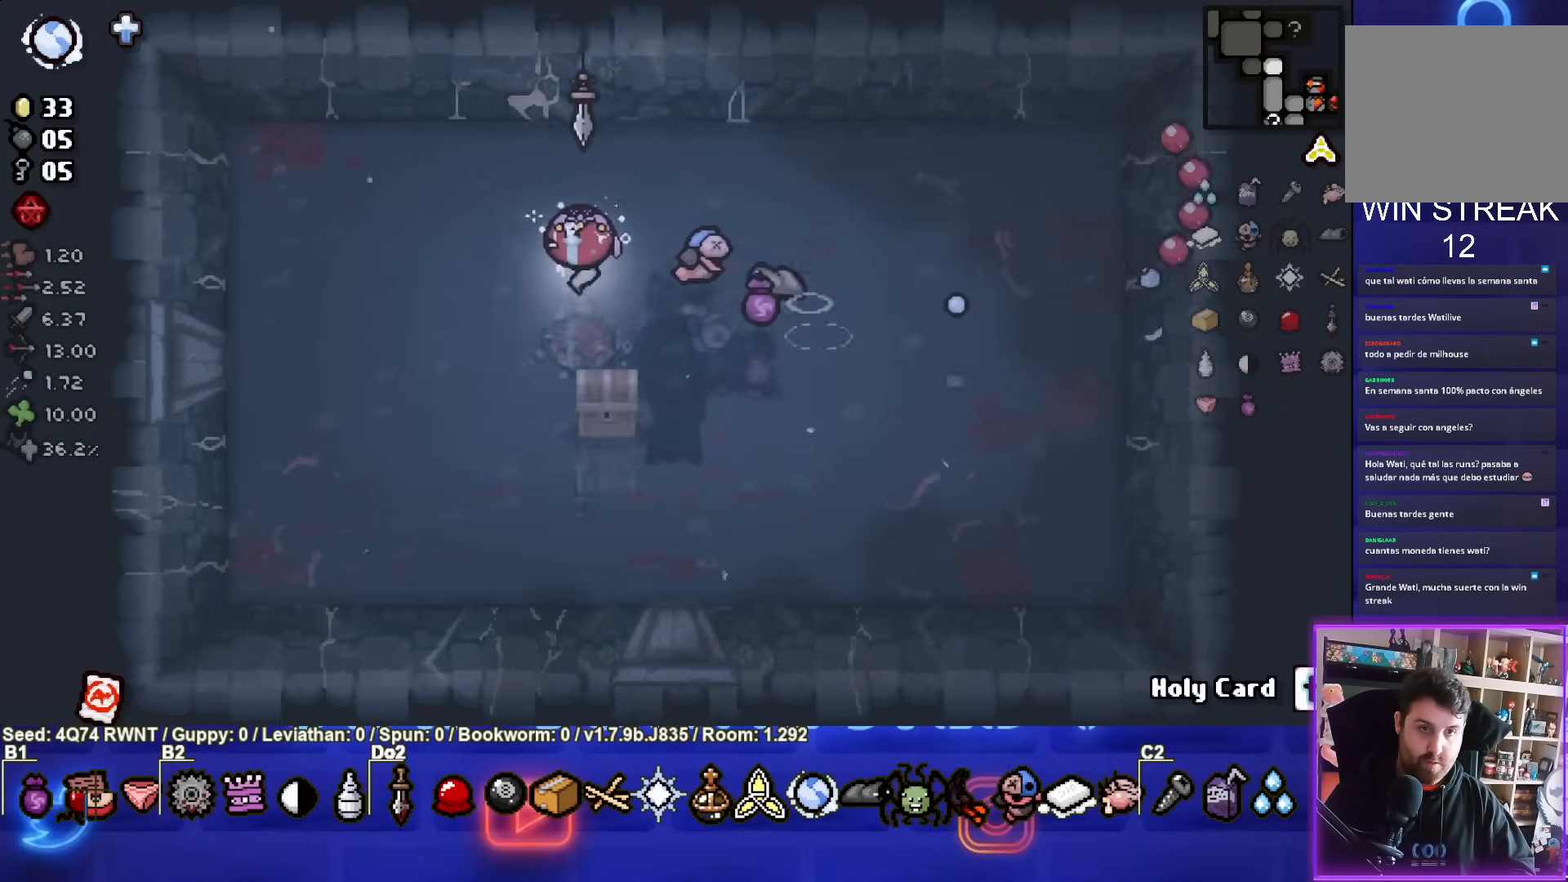
{"buttons": [], "left_stick": "down-right", "events": [[433, "left_stick", "down-right"]]}
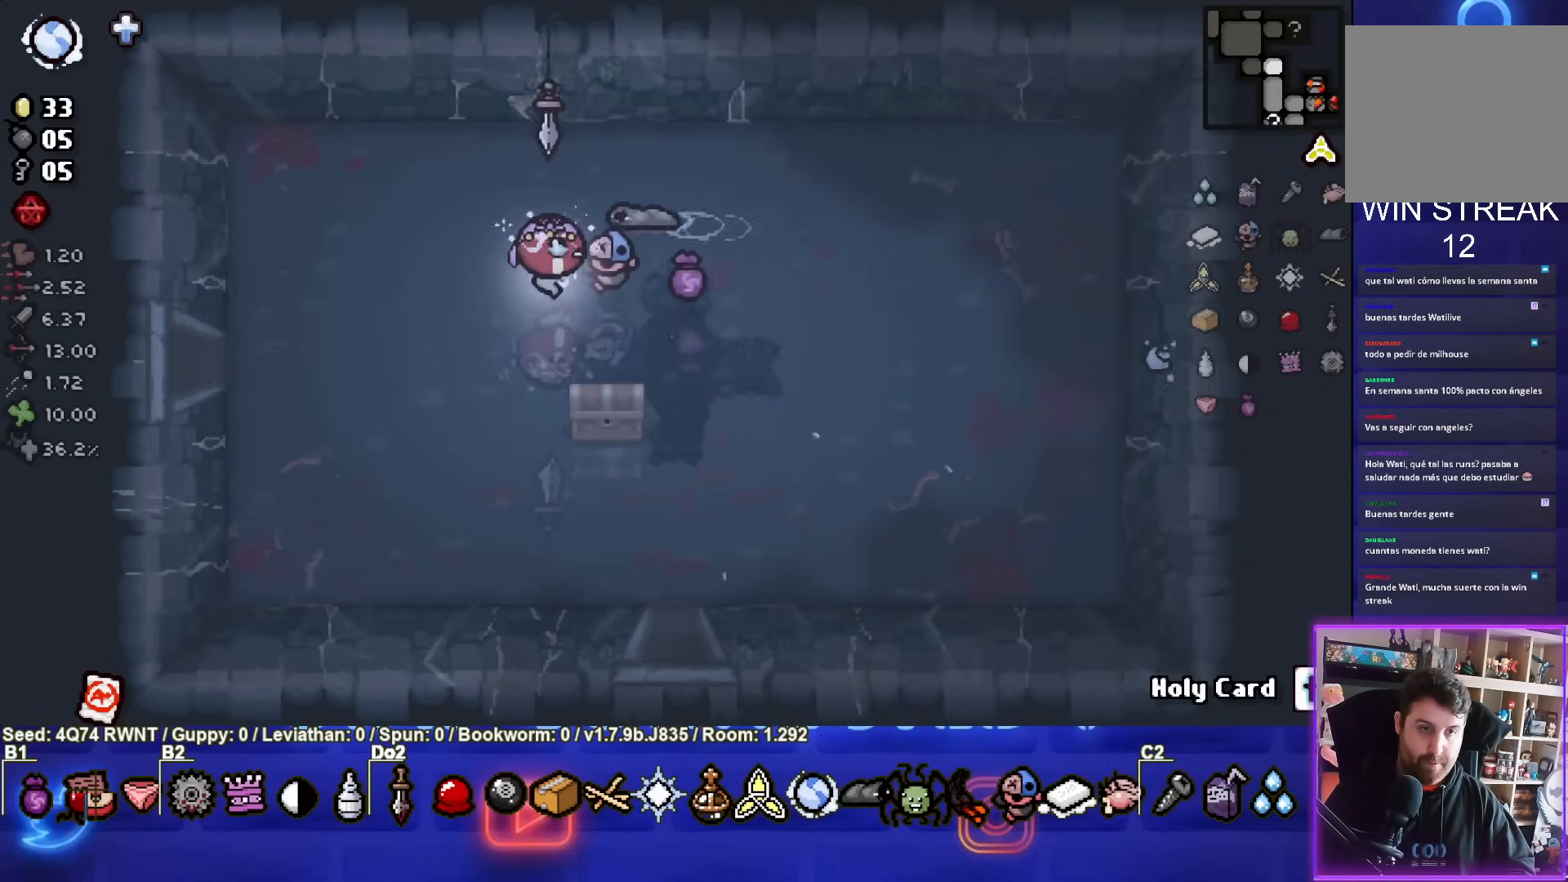
{"buttons": [], "left_stick": "down-left", "events": [[167, "left_stick", "down"], [333, "left_stick", "down-left"]]}
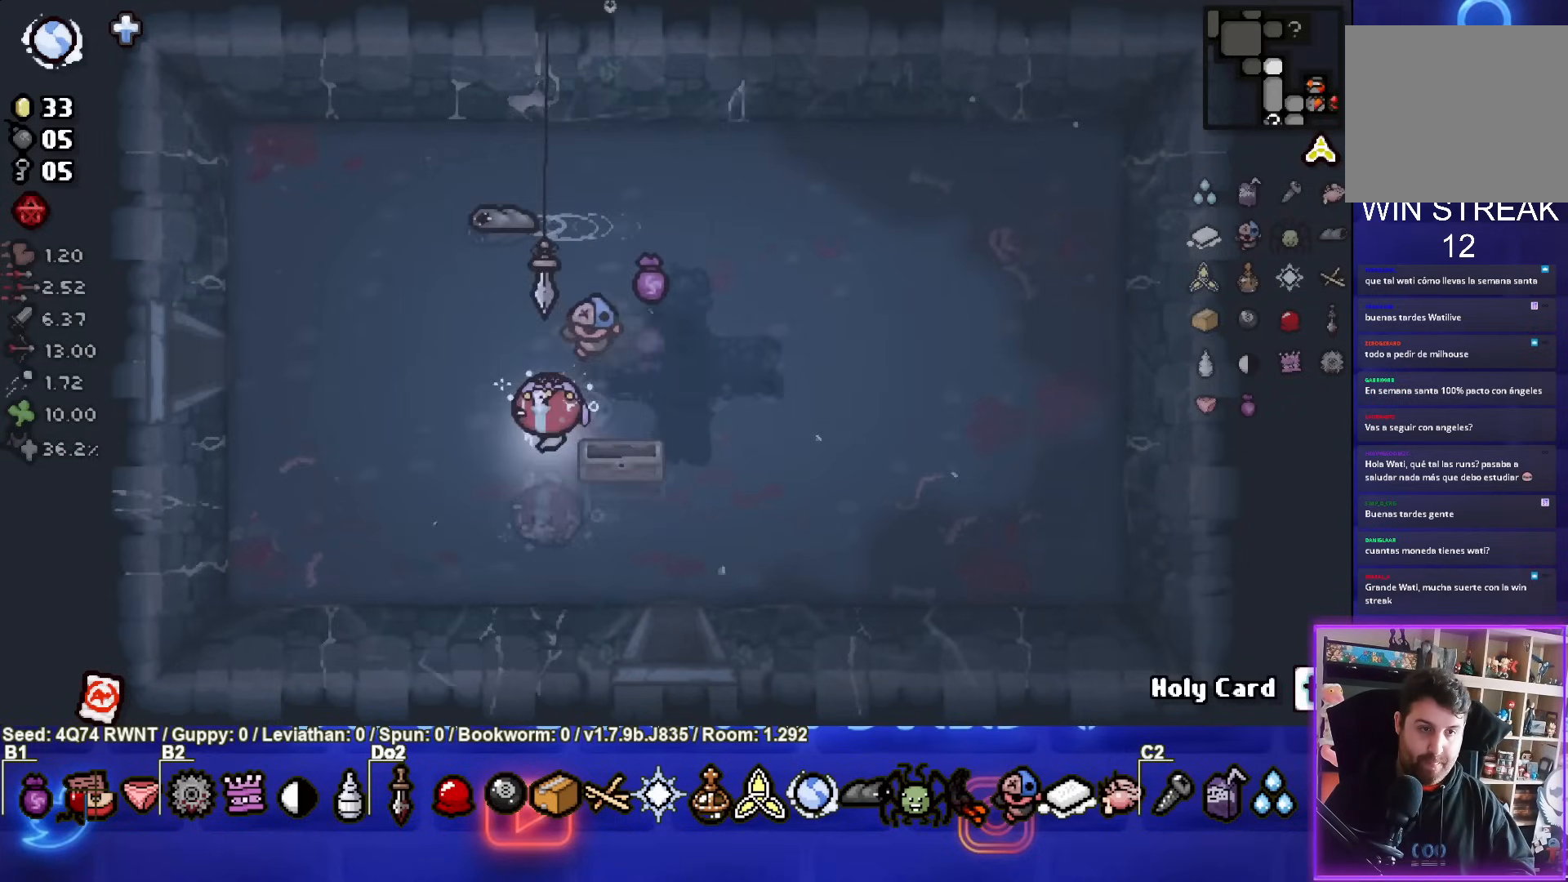
{"buttons": [], "left_stick": "left", "events": [[117, "left_stick", "center"], [433, "left_stick", "left"]]}